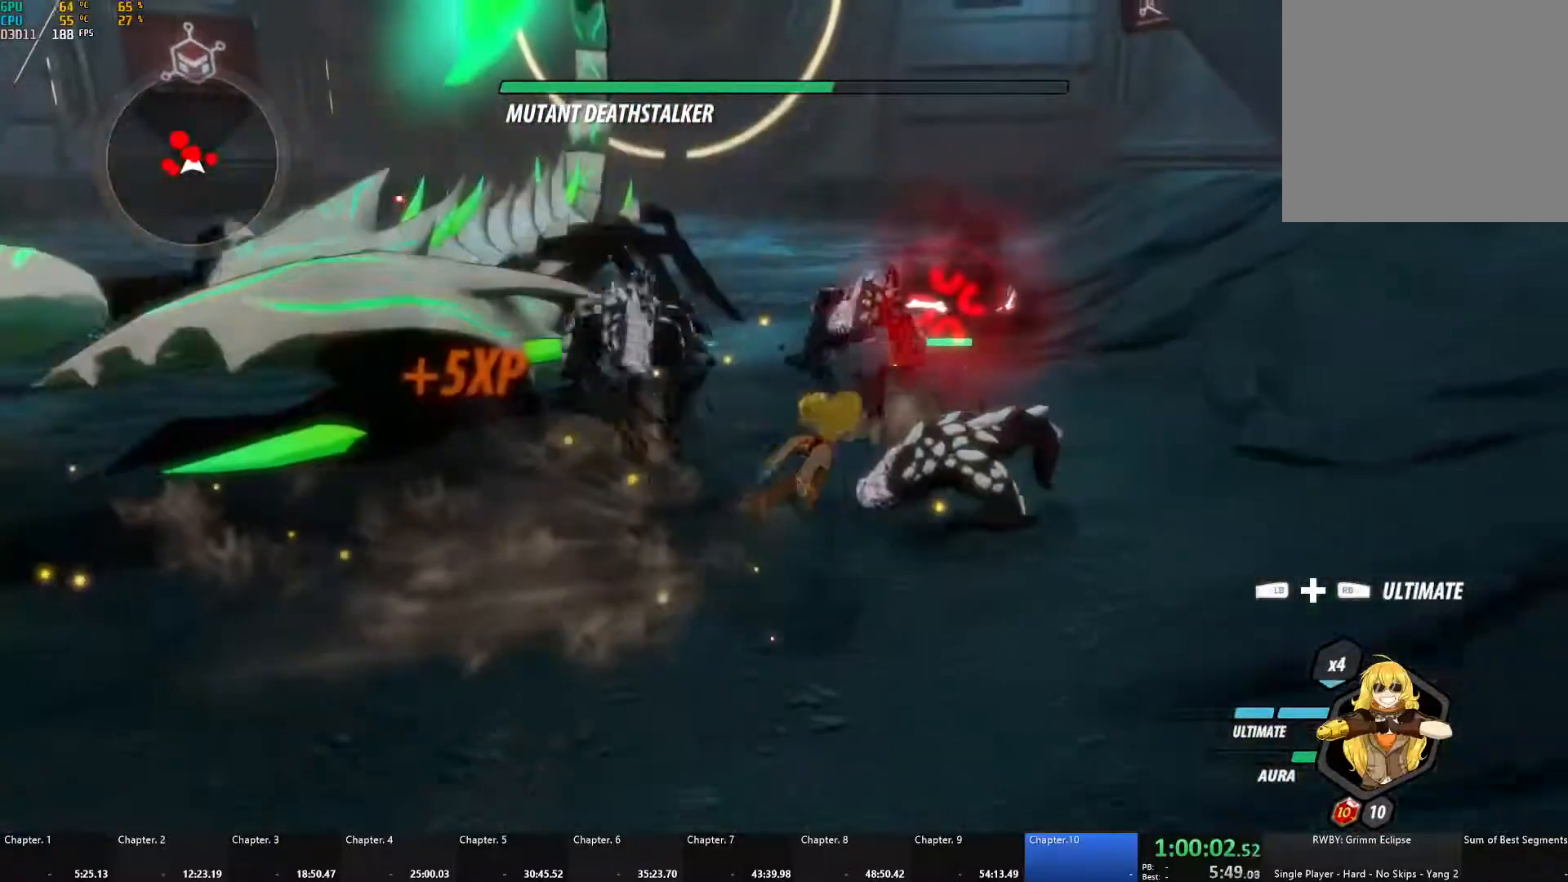
Gameplay with a controller (Xbox layout); each line is a JSON object with the inputs held at the frame after it. "events" lists button and stick changes between this image and that frame as [ms after this image, input, new state], when the widget could be followed in between. Not read: R3.
{"buttons": ["B"], "left_stick": "up", "right_stick": "center", "events": [[50, "B", "up"], [283, "left_stick", "up"], [317, "A", "down"], [317, "X", "down"], [450, "X", "up"], [467, "A", "up"], [483, "B", "down"]]}
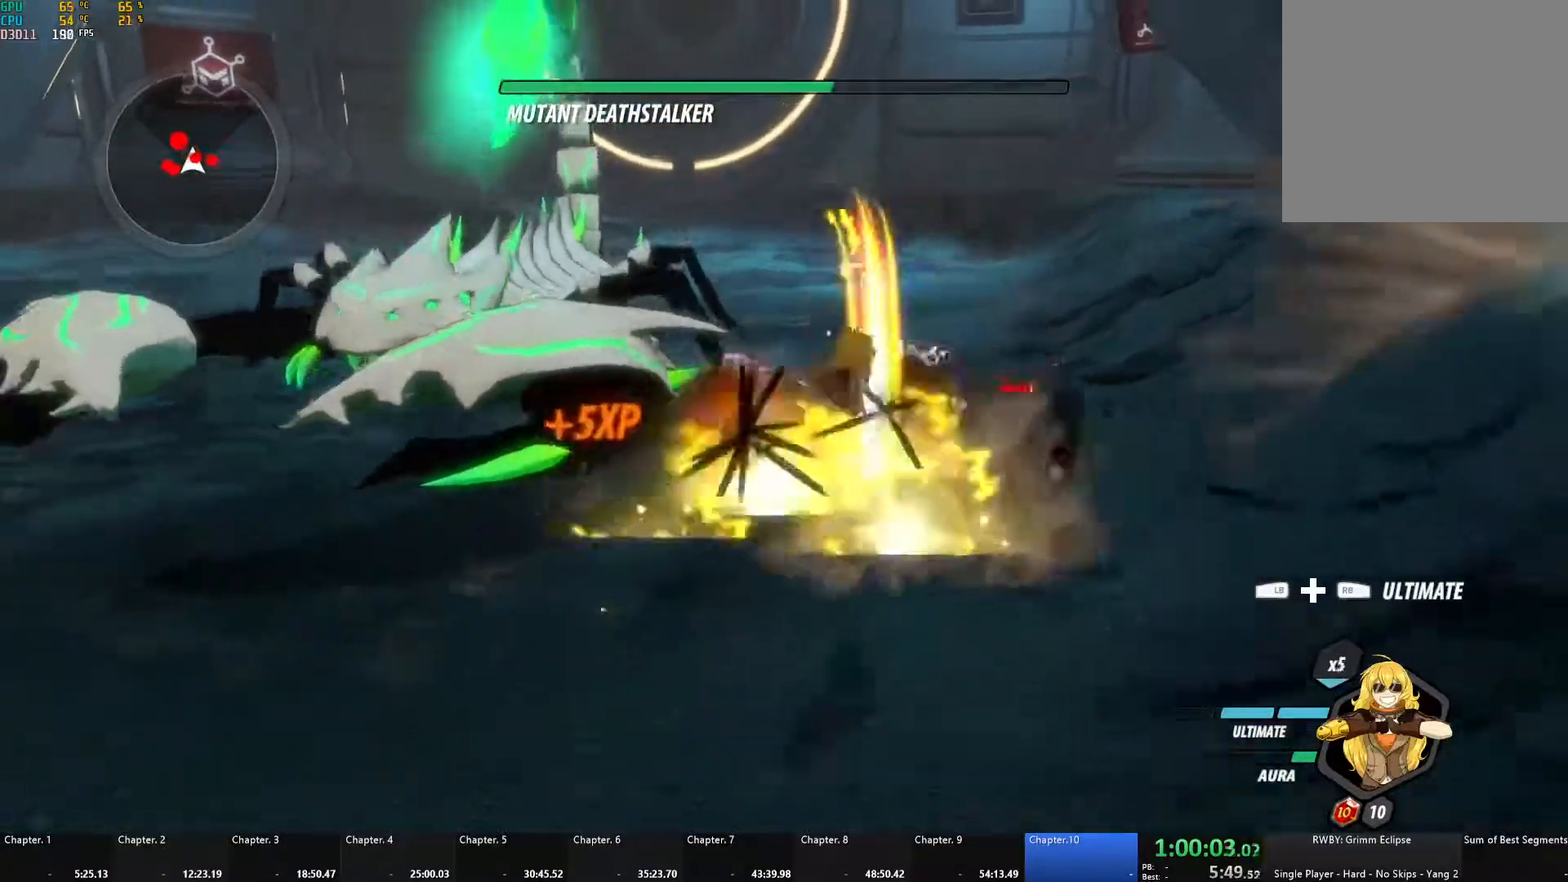
{"buttons": ["A"], "left_stick": "down-left", "right_stick": "center", "events": [[100, "B", "up"], [150, "A", "down"], [167, "L1", "down"], [167, "X", "down"], [283, "X", "up"], [317, "A", "up"], [317, "B", "down"], [317, "L1", "up"], [367, "left_stick", "down"], [433, "B", "up"], [483, "left_stick", "down-left"], [500, "A", "down"]]}
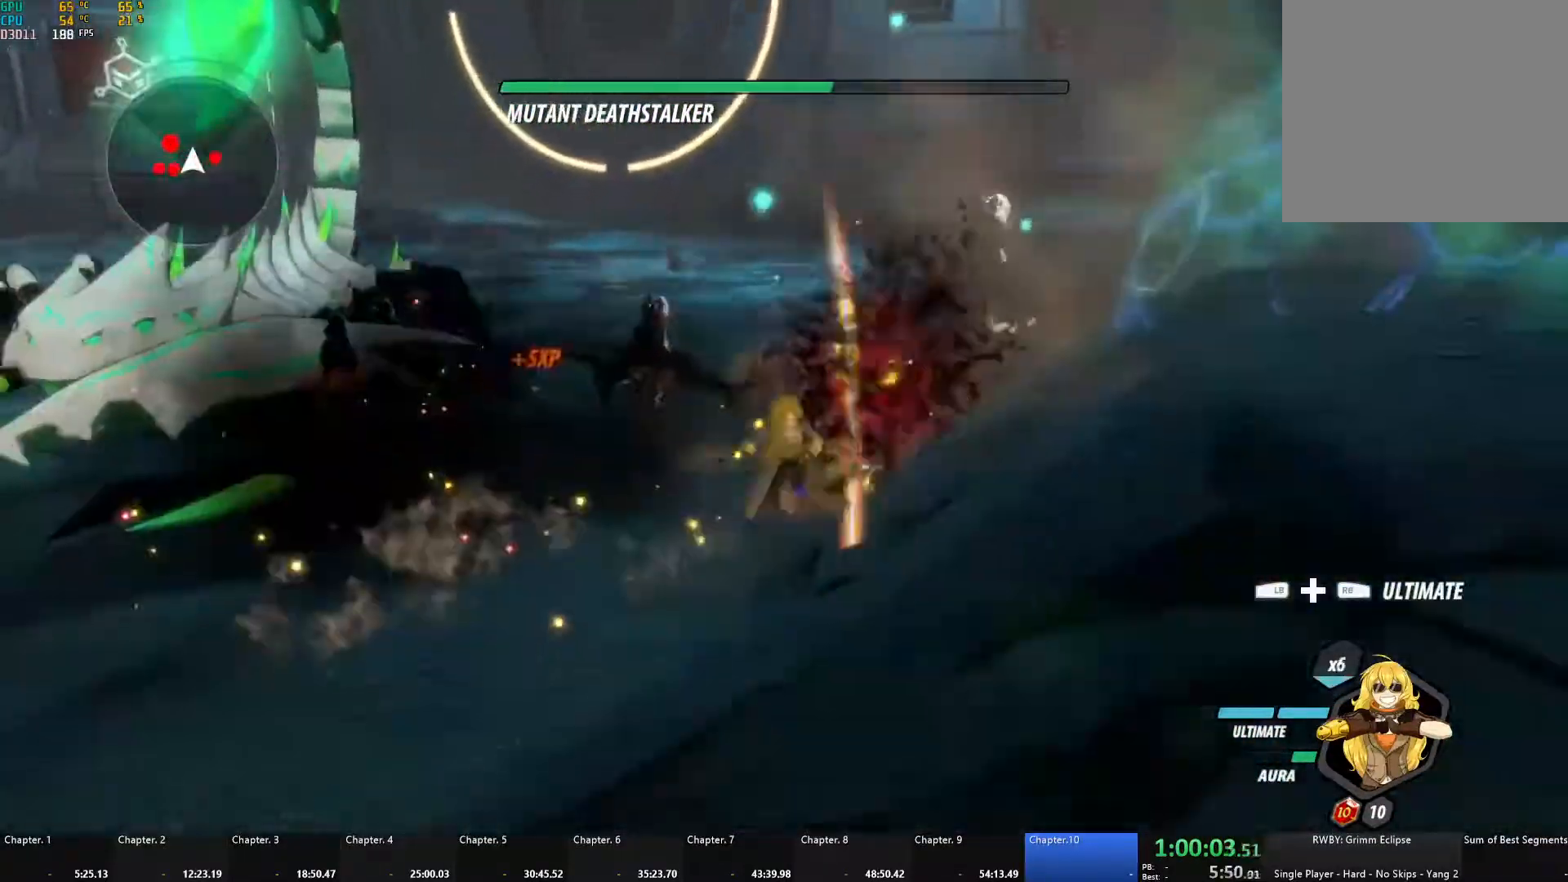
{"buttons": [], "left_stick": "down-left", "right_stick": "center", "events": [[17, "L1", "down"], [50, "L3", "down"], [117, "L3", "up"], [133, "A", "up"], [150, "L1", "up"]]}
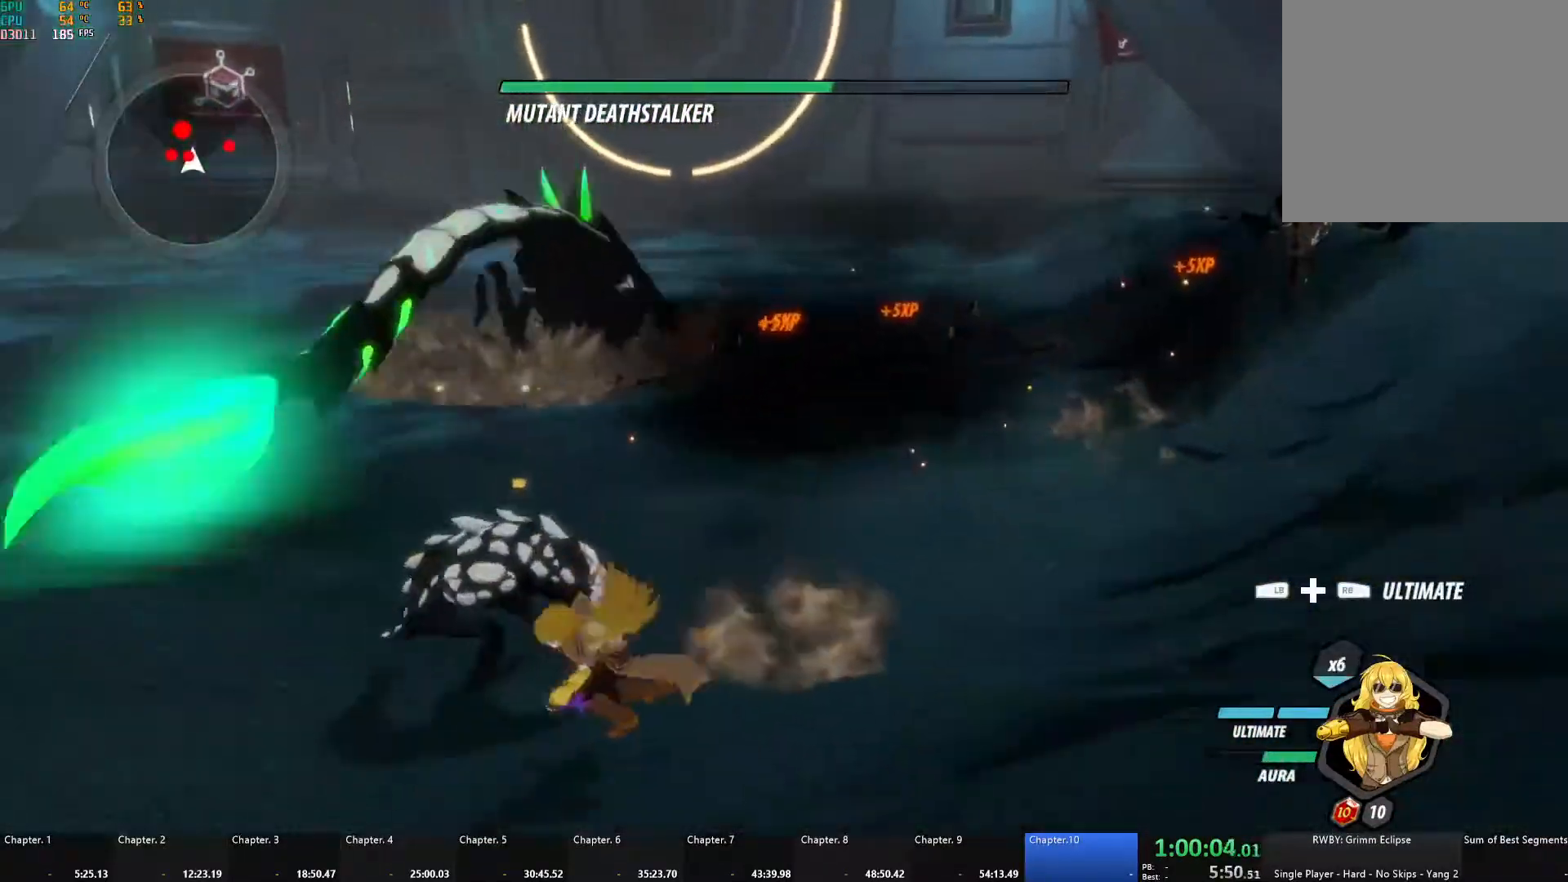
{"buttons": ["A", "L1"], "left_stick": "up-left", "right_stick": "center", "events": [[50, "A", "down"], [83, "X", "down"], [117, "left_stick", "up-left"], [217, "A", "up"], [217, "X", "up"], [250, "B", "down"], [383, "B", "up"], [483, "A", "down"], [483, "L1", "down"]]}
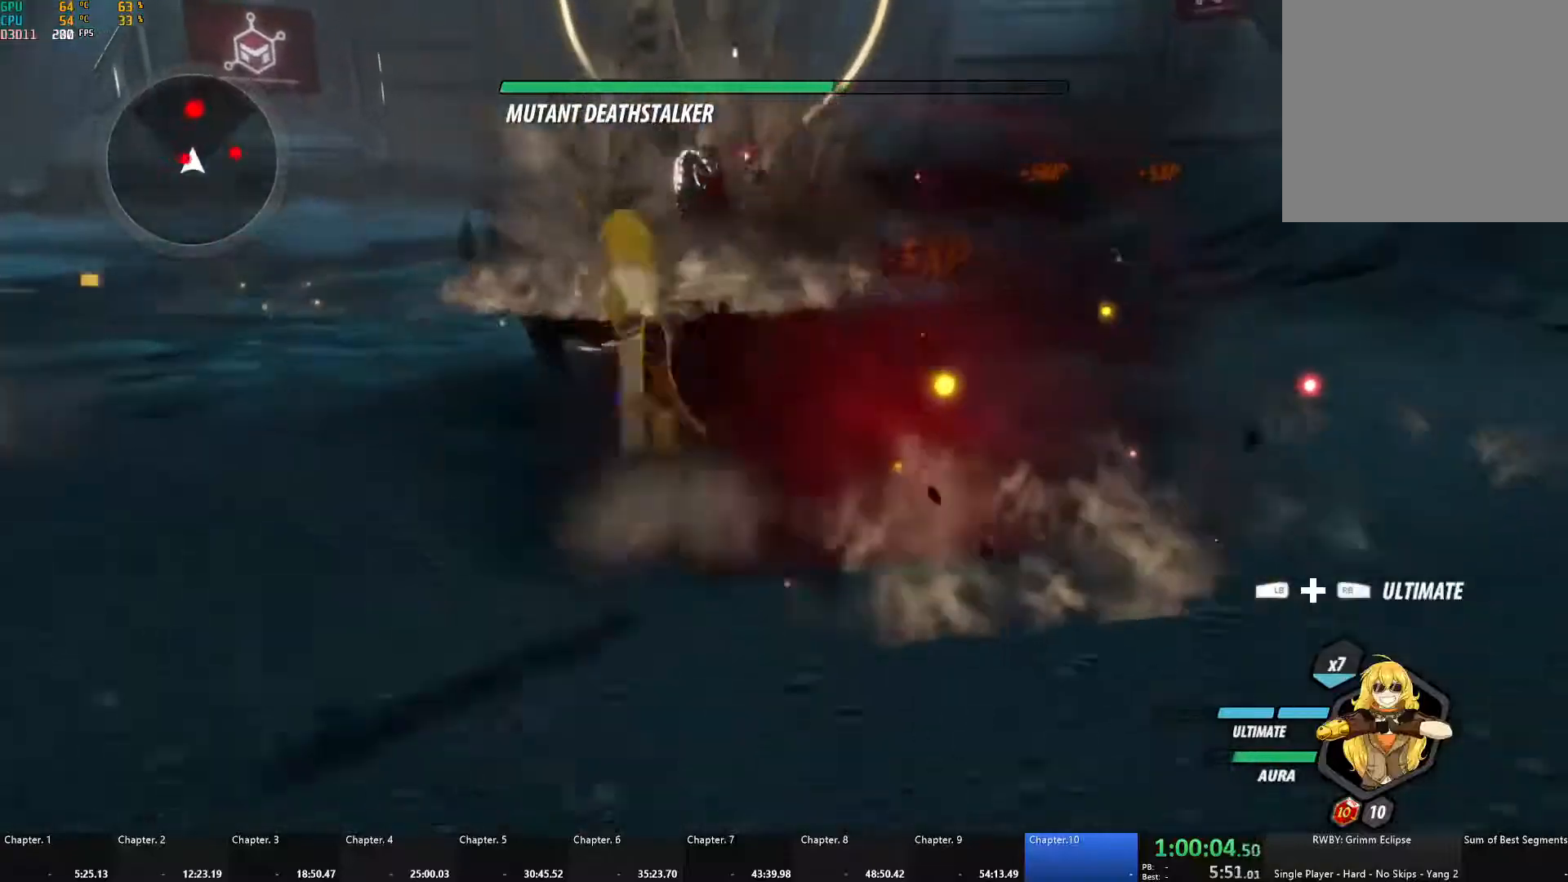
{"buttons": ["A", "X"], "left_stick": "down", "right_stick": "center", "events": [[33, "X", "down"], [100, "A", "up"], [117, "X", "up"], [150, "B", "down"], [183, "L1", "up"], [233, "left_stick", "down-left"], [300, "B", "up"], [383, "A", "down"], [417, "left_stick", "down"], [450, "X", "down"]]}
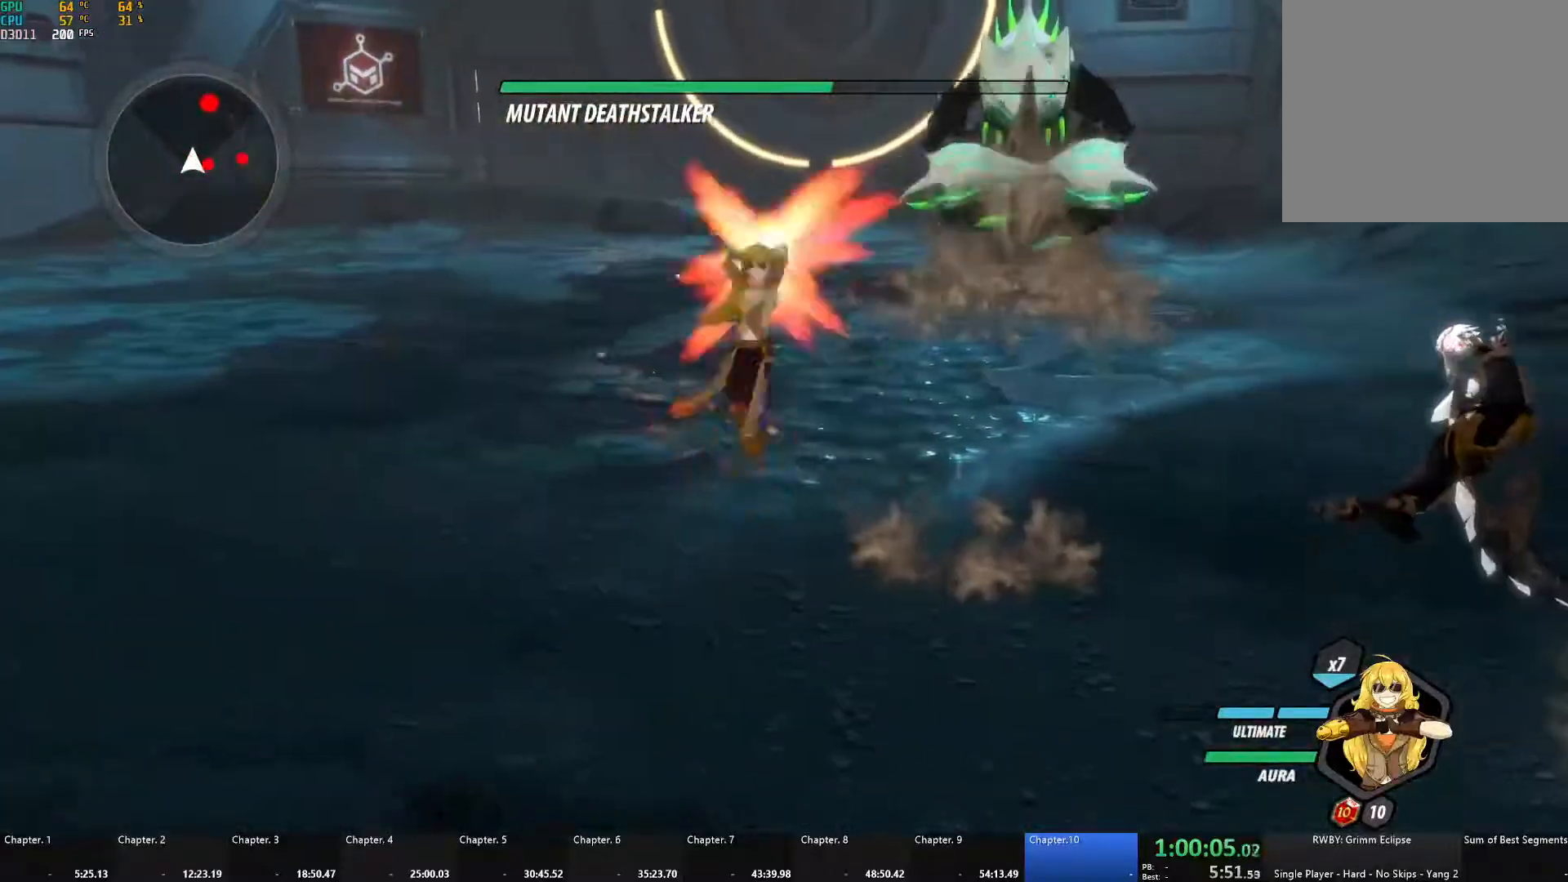
{"buttons": ["A", "X", "L1"], "left_stick": "right", "right_stick": "center", "events": [[33, "X", "up"], [67, "A", "up"], [67, "B", "down"], [117, "left_stick", "down-right"], [183, "B", "up"], [300, "left_stick", "right"], [367, "A", "down"], [367, "L1", "down"], [417, "X", "down"]]}
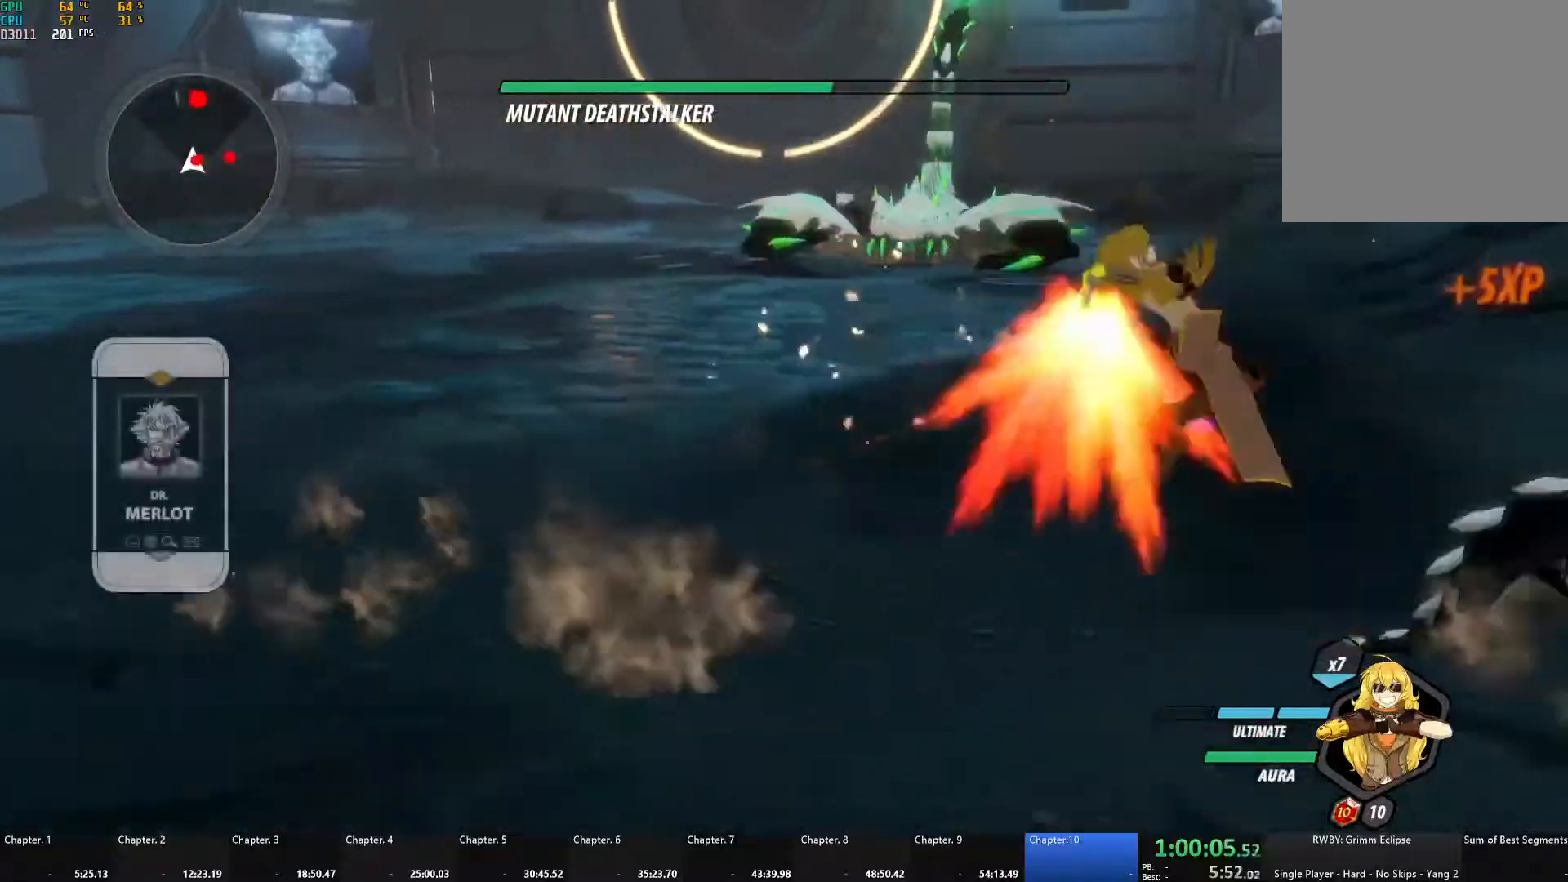
{"buttons": ["B"], "left_stick": "down-left", "right_stick": "center", "events": [[33, "X", "up"], [67, "A", "up"], [83, "B", "down"], [83, "L1", "up"], [183, "B", "up"], [250, "A", "down"], [250, "L1", "down"], [267, "X", "down"], [383, "X", "up"], [400, "A", "up"], [400, "B", "down"], [400, "L1", "up"], [417, "left_stick", "down"], [467, "left_stick", "down-left"]]}
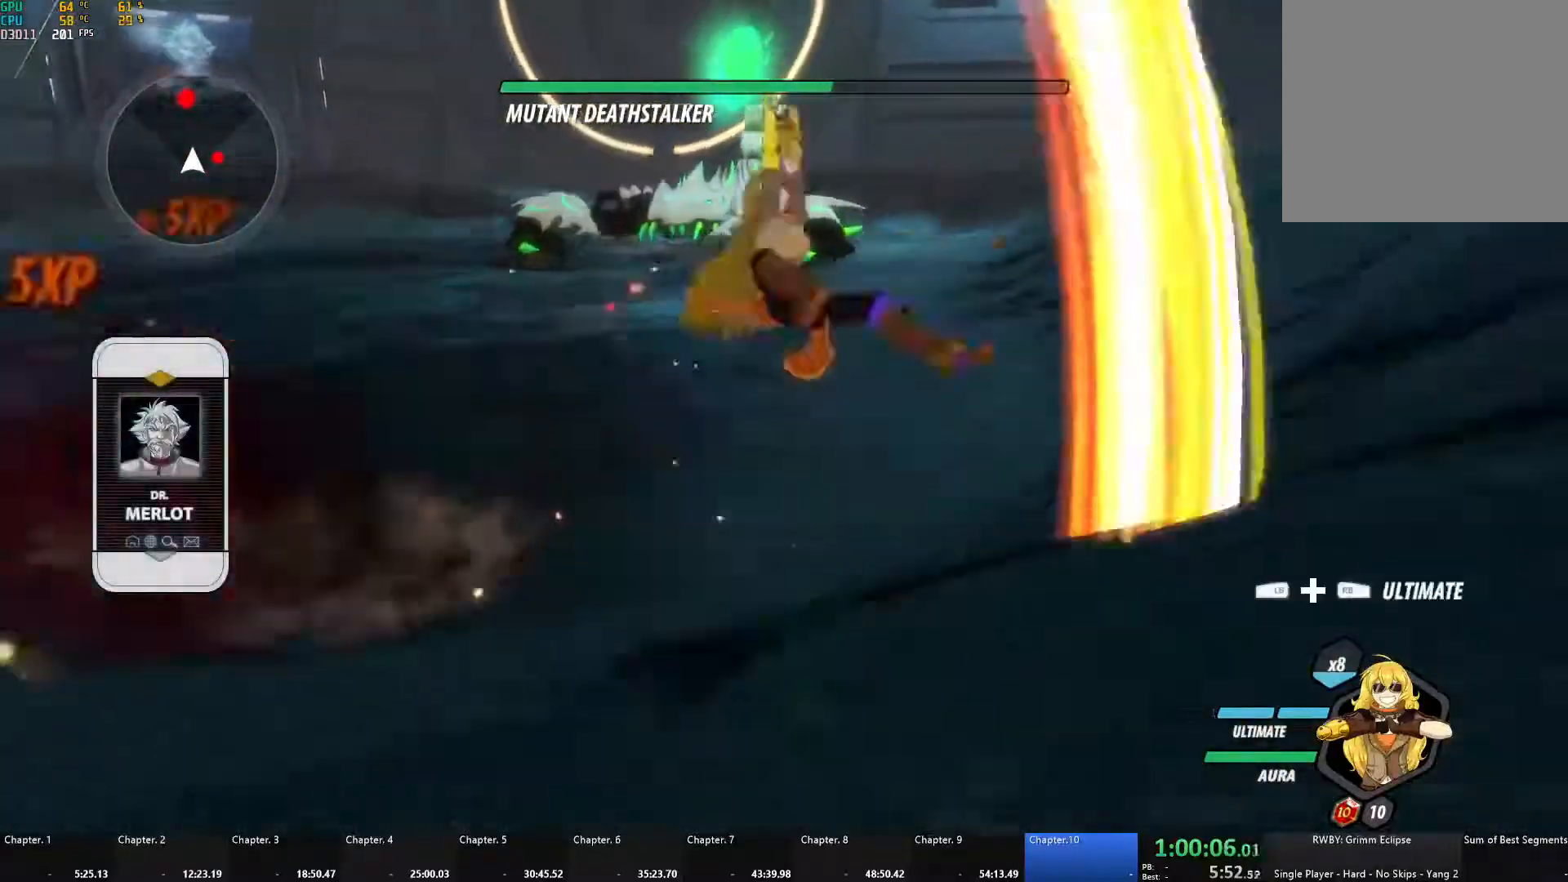
{"buttons": [], "left_stick": "up", "right_stick": "center", "events": [[17, "B", "up"], [100, "A", "down"], [150, "L1", "down"], [200, "left_stick", "up-left"], [233, "A", "up"], [333, "L1", "up"], [367, "left_stick", "up"]]}
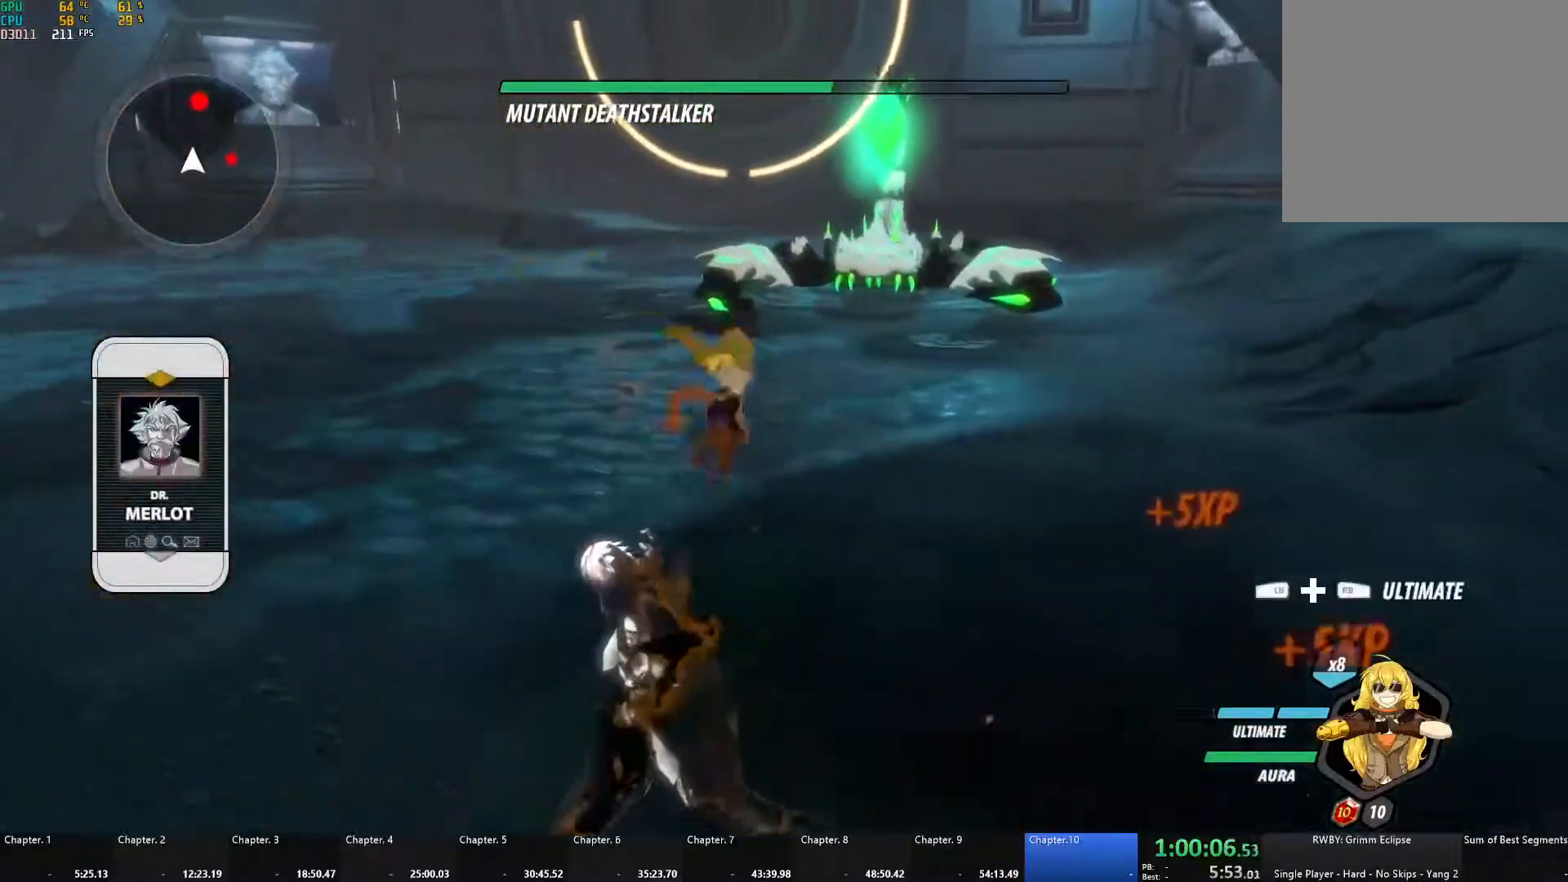
{"buttons": ["L1"], "left_stick": "up", "right_stick": "up-right", "events": [[200, "A", "down"], [217, "L1", "down"], [317, "A", "up"], [333, "L1", "up"], [400, "L1", "down"], [500, "right_stick", "up-right"]]}
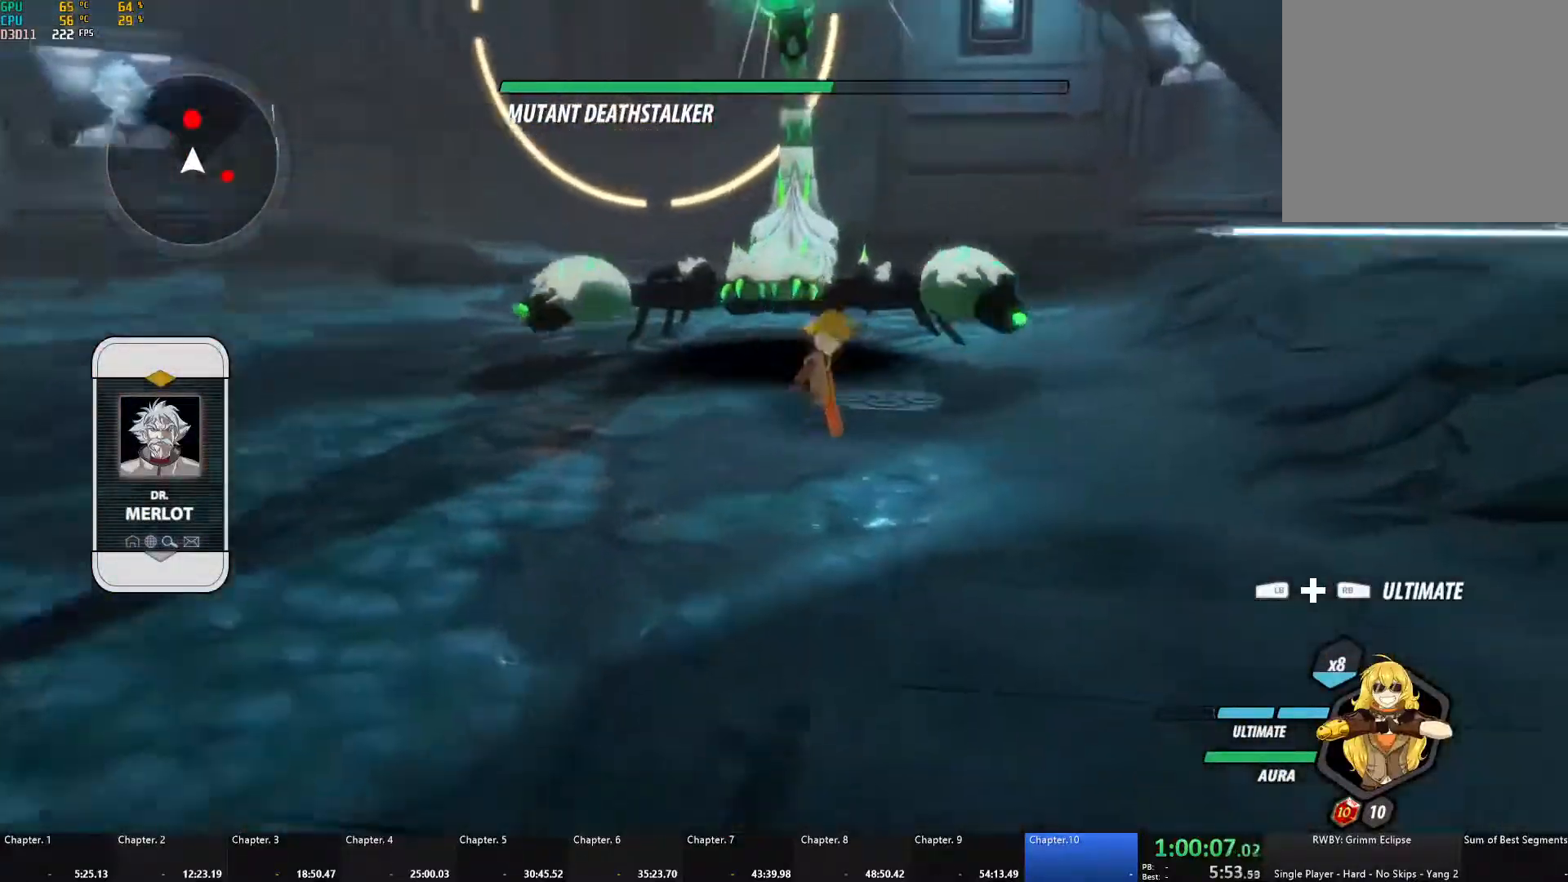
{"buttons": [], "left_stick": "down", "right_stick": "center", "events": [[17, "L1", "up"], [100, "left_stick", "center"], [133, "right_stick", "center"], [167, "left_stick", "down"], [317, "A", "down"], [383, "L1", "down"], [483, "L1", "up"], [500, "A", "up"]]}
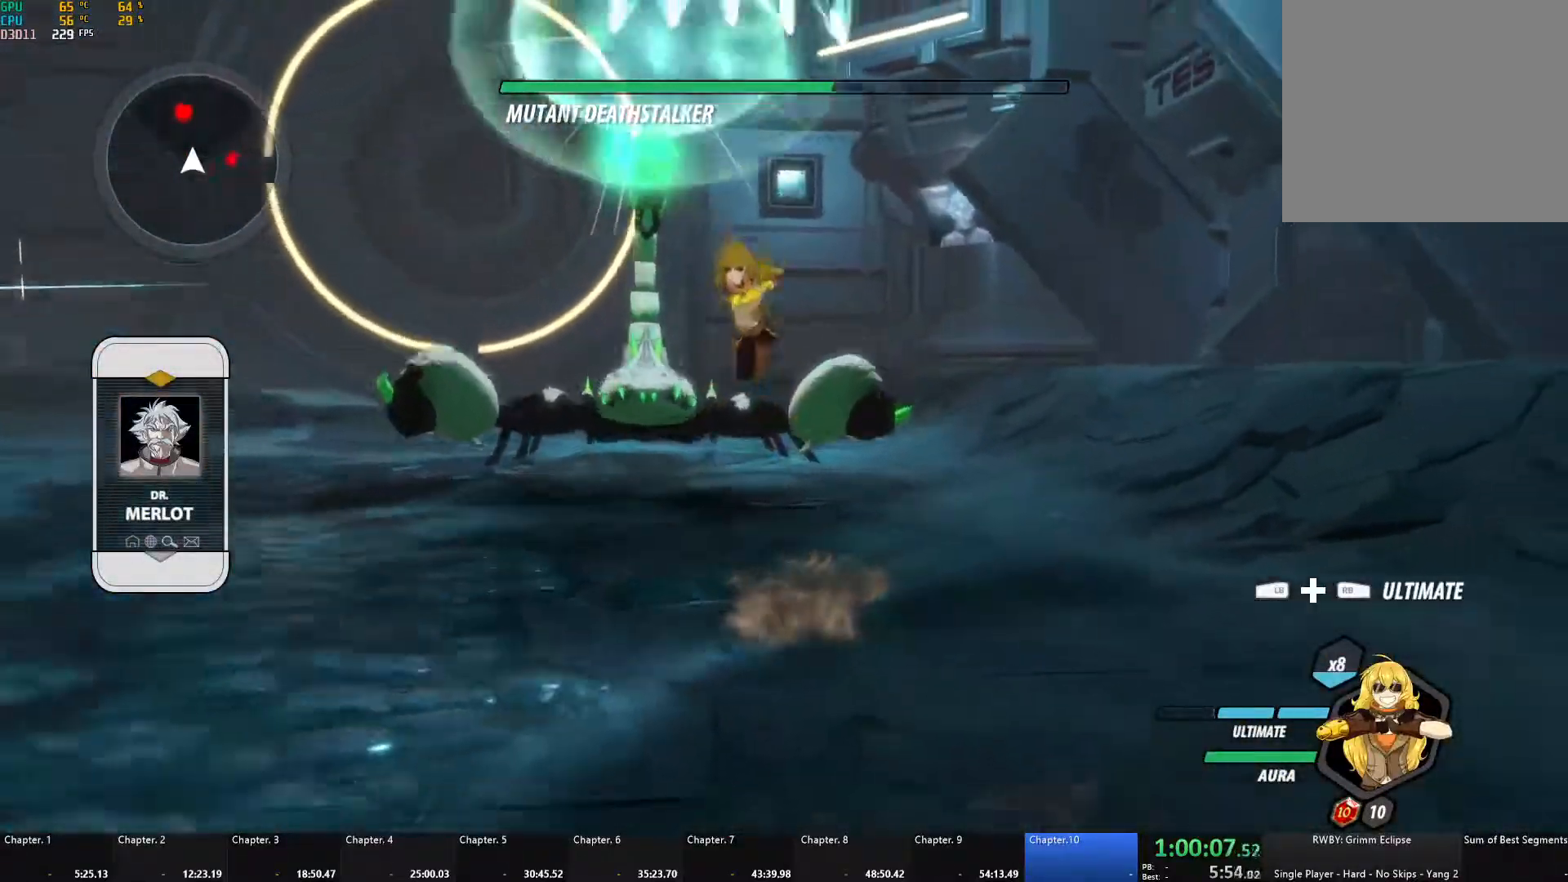
{"buttons": ["A", "L1"], "left_stick": "down", "right_stick": "center", "events": [[100, "L1", "down"], [233, "L1", "up"], [417, "A", "down"], [467, "L1", "down"]]}
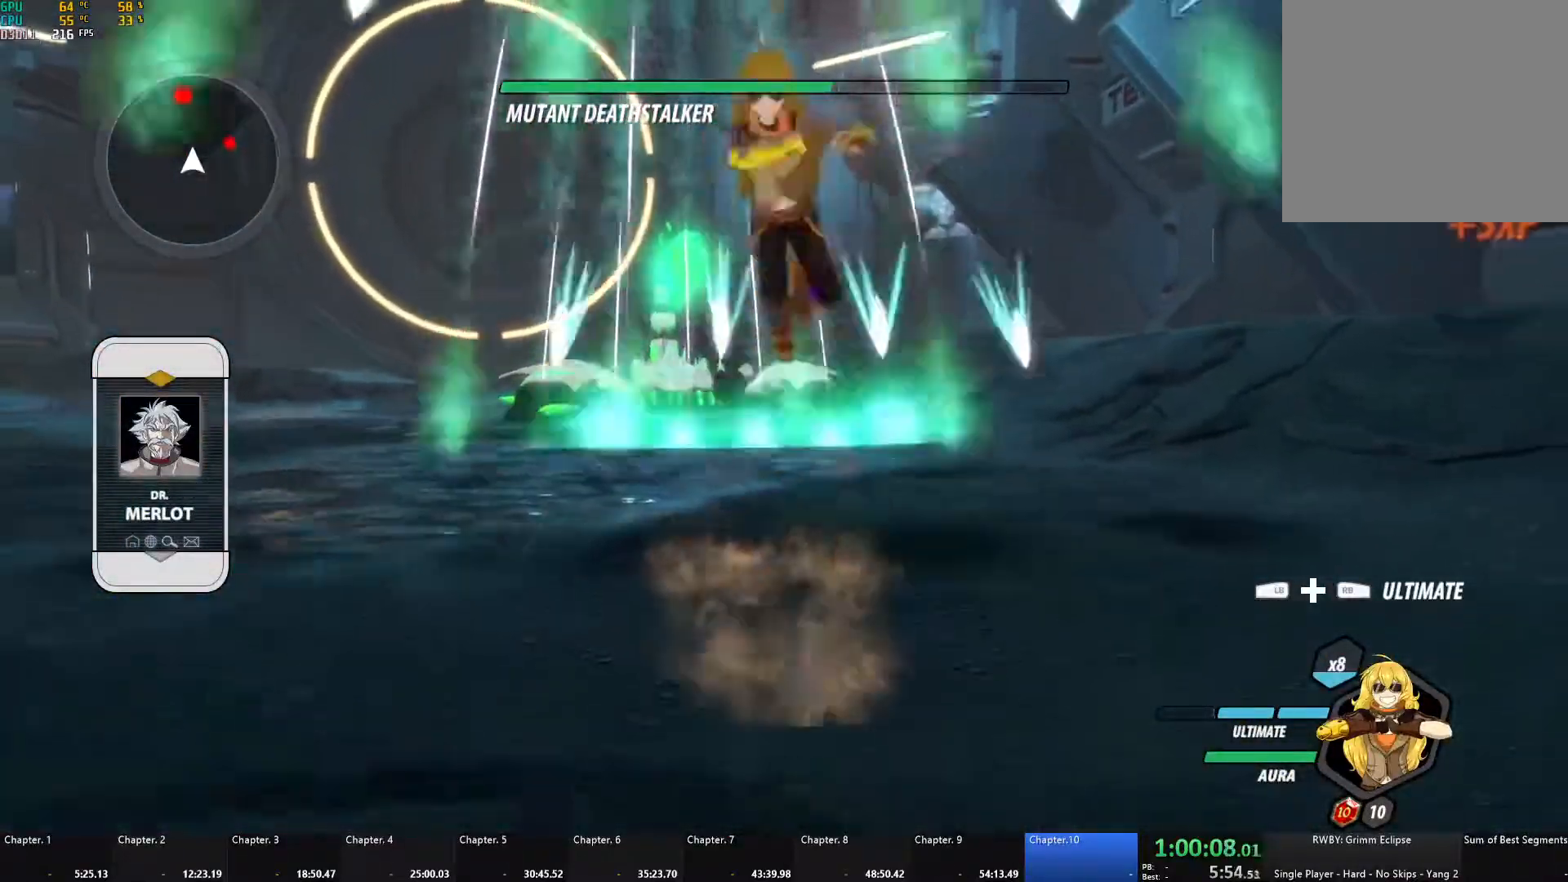
{"buttons": [], "left_stick": "center", "right_stick": "center", "events": [[33, "A", "up"], [33, "L1", "up"], [67, "L1", "down"], [200, "L1", "up"], [217, "right_stick", "down-right"], [300, "left_stick", "center"], [417, "right_stick", "center"]]}
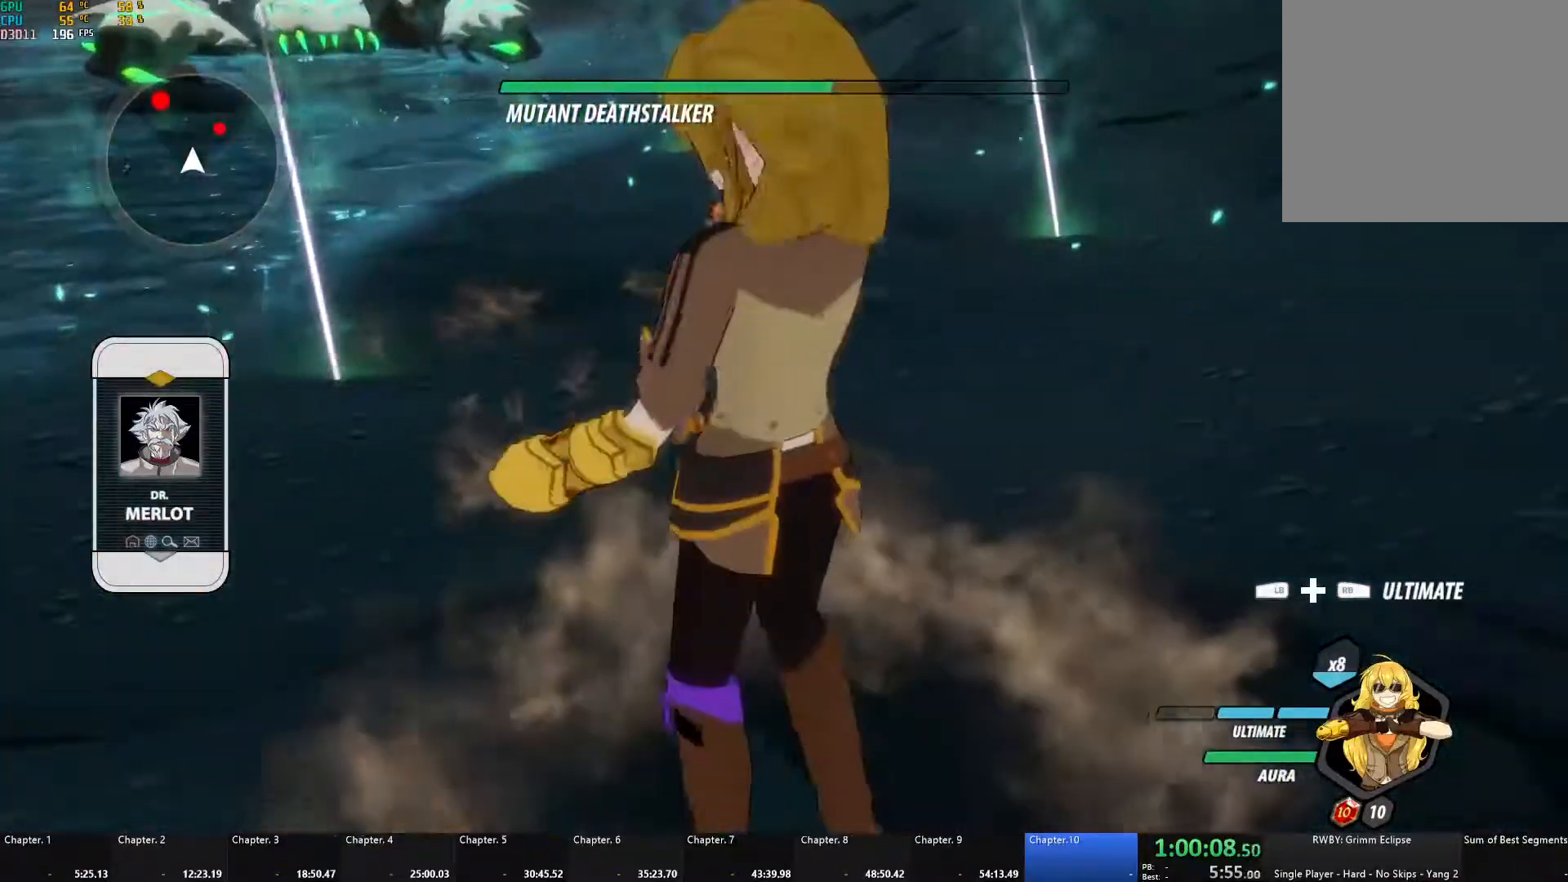
{"buttons": [], "left_stick": "up-left", "right_stick": "center", "events": [[117, "A", "down"], [117, "left_stick", "up-left"], [150, "L1", "down"], [200, "A", "up"], [233, "B", "down"], [233, "Y", "down"], [267, "Y", "up"], [333, "L1", "up"], [400, "B", "up"]]}
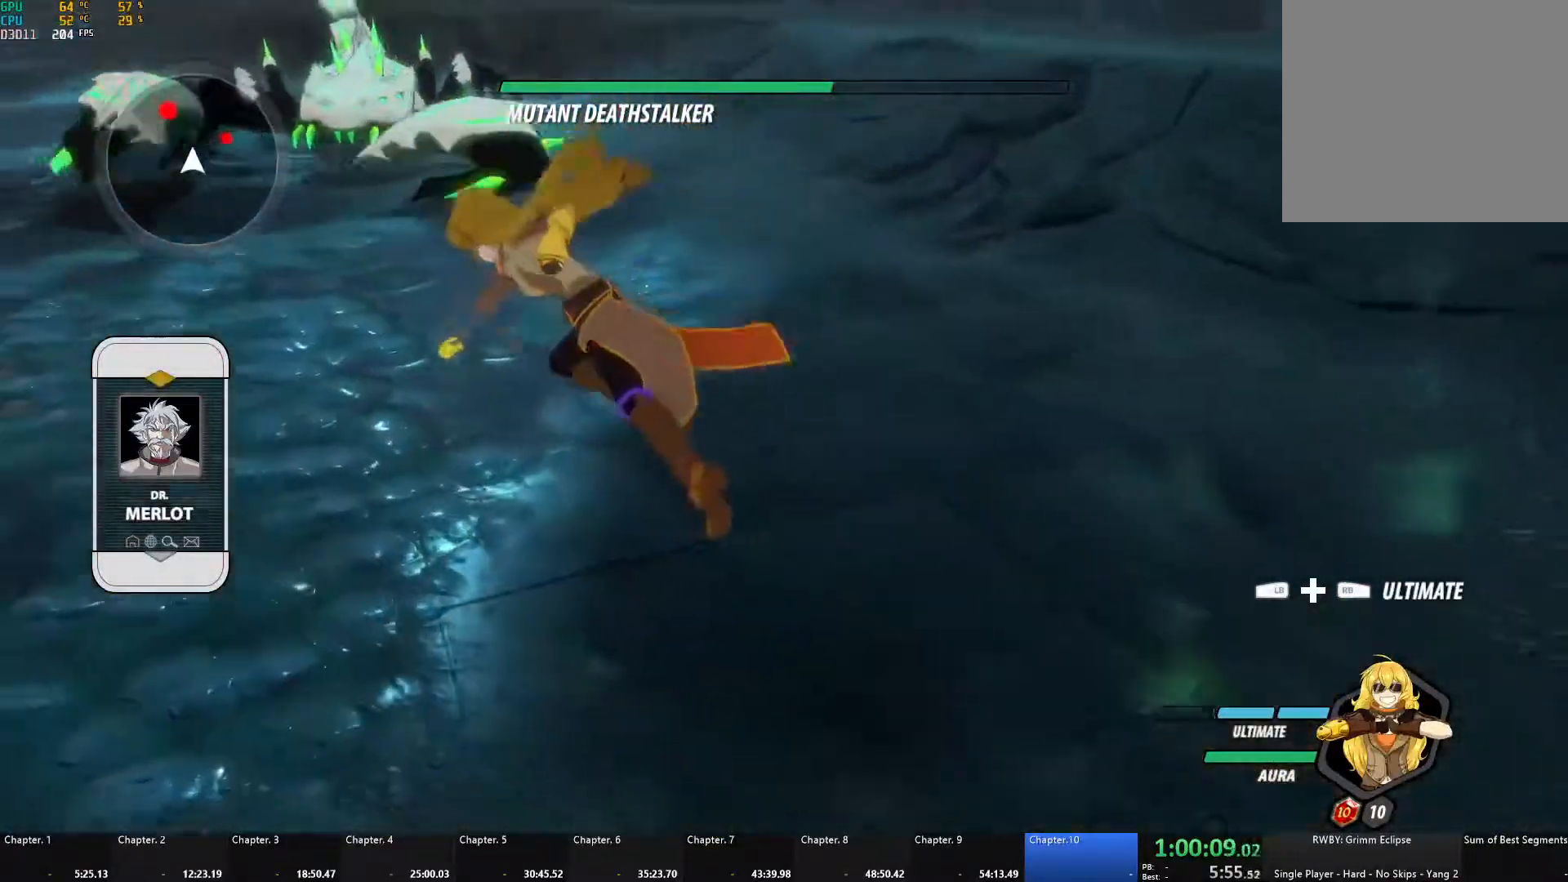
{"buttons": [], "left_stick": "down-left", "right_stick": "center", "events": [[33, "A", "down"], [67, "L1", "down"], [100, "A", "up"], [133, "Y", "down"], [167, "B", "down"], [200, "Y", "up"], [267, "L1", "up"], [300, "B", "up"], [333, "left_stick", "down-left"]]}
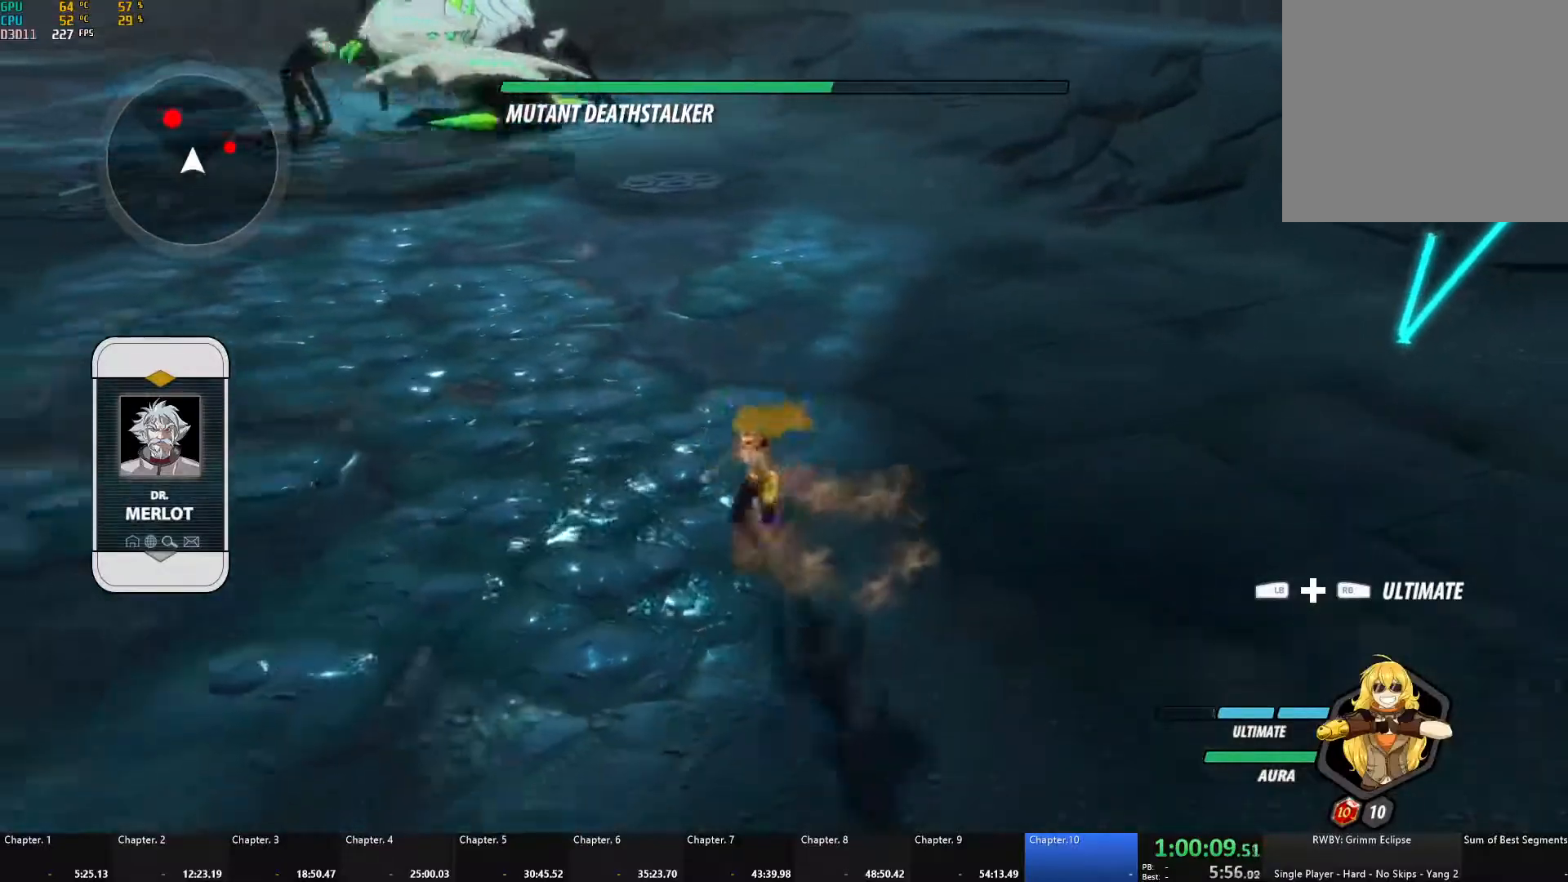
{"buttons": [], "left_stick": "up-left", "right_stick": "center", "events": [[33, "A", "down"], [33, "L1", "down"], [67, "left_stick", "left"], [100, "A", "up"], [200, "L1", "up"], [317, "left_stick", "up-left"]]}
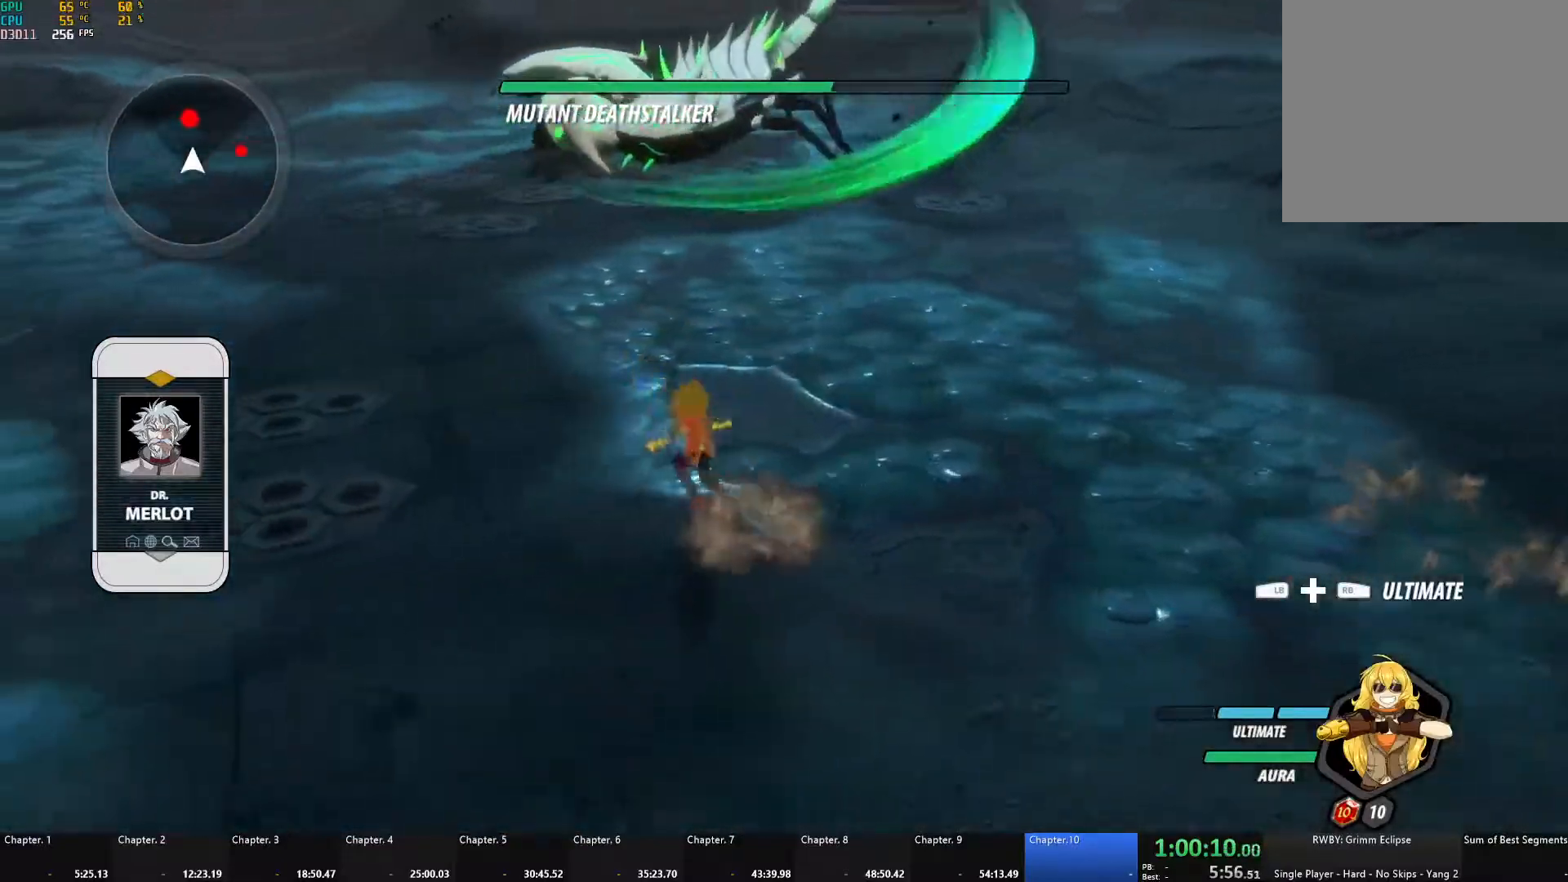
{"buttons": ["A", "L1", "R2"], "left_stick": "up", "right_stick": "center", "events": [[33, "A", "down"], [83, "L1", "down"], [100, "R2", "down"], [167, "left_stick", "up"], [217, "A", "up"], [233, "B", "down"], [250, "L1", "up"], [267, "R2", "up"], [333, "B", "up"], [417, "A", "down"], [417, "L1", "down"], [467, "R2", "down"]]}
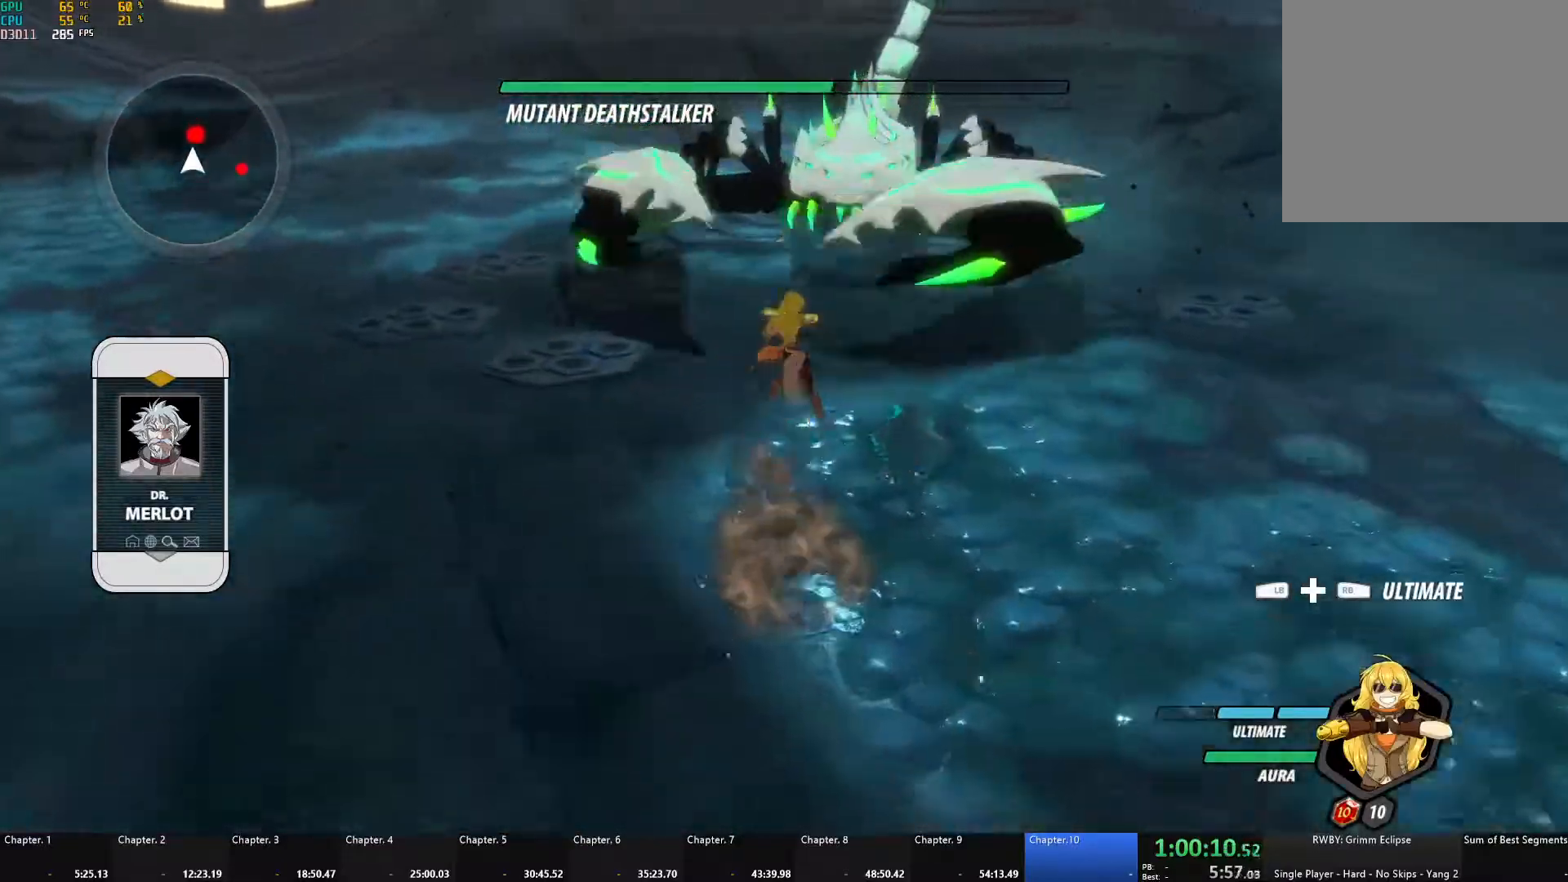
{"buttons": ["A", "X"], "left_stick": "up", "right_stick": "center", "events": [[67, "A", "up"], [83, "B", "down"], [117, "R2", "up"], [133, "L1", "up"], [167, "B", "up"], [233, "A", "down"], [250, "X", "down"], [350, "X", "up"], [367, "A", "up"], [383, "B", "down"], [433, "B", "up"], [483, "A", "down"], [500, "X", "down"]]}
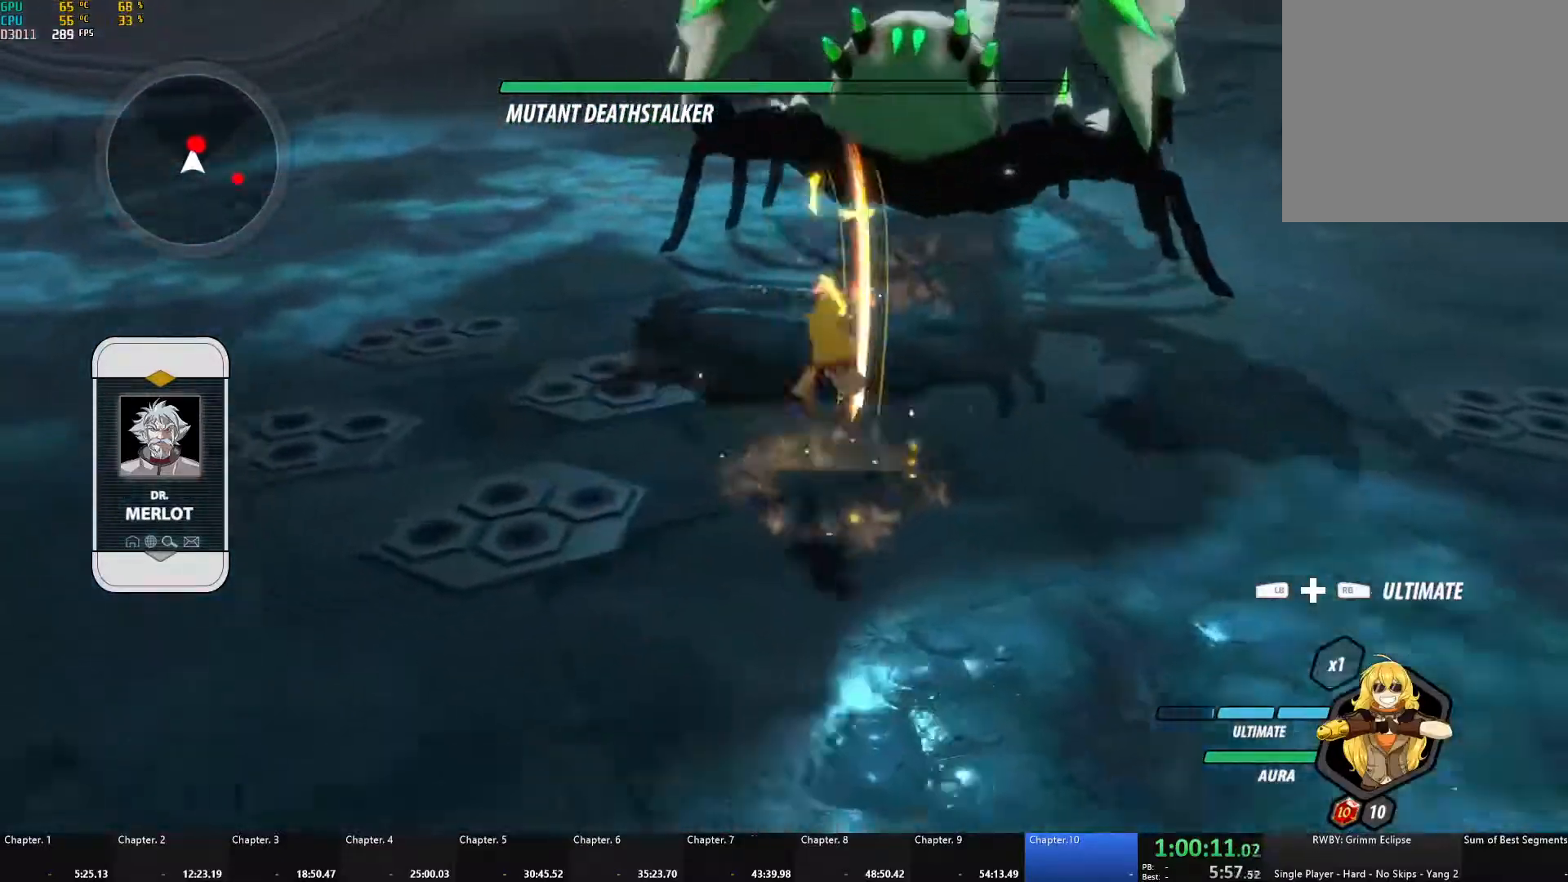
{"buttons": [], "left_stick": "down-right", "right_stick": "center", "events": [[100, "A", "up"], [100, "X", "up"], [117, "B", "down"], [133, "left_stick", "center"], [200, "B", "up"], [200, "left_stick", "down-right"], [250, "A", "down"], [317, "L1", "down"], [383, "A", "up"], [450, "L1", "up"]]}
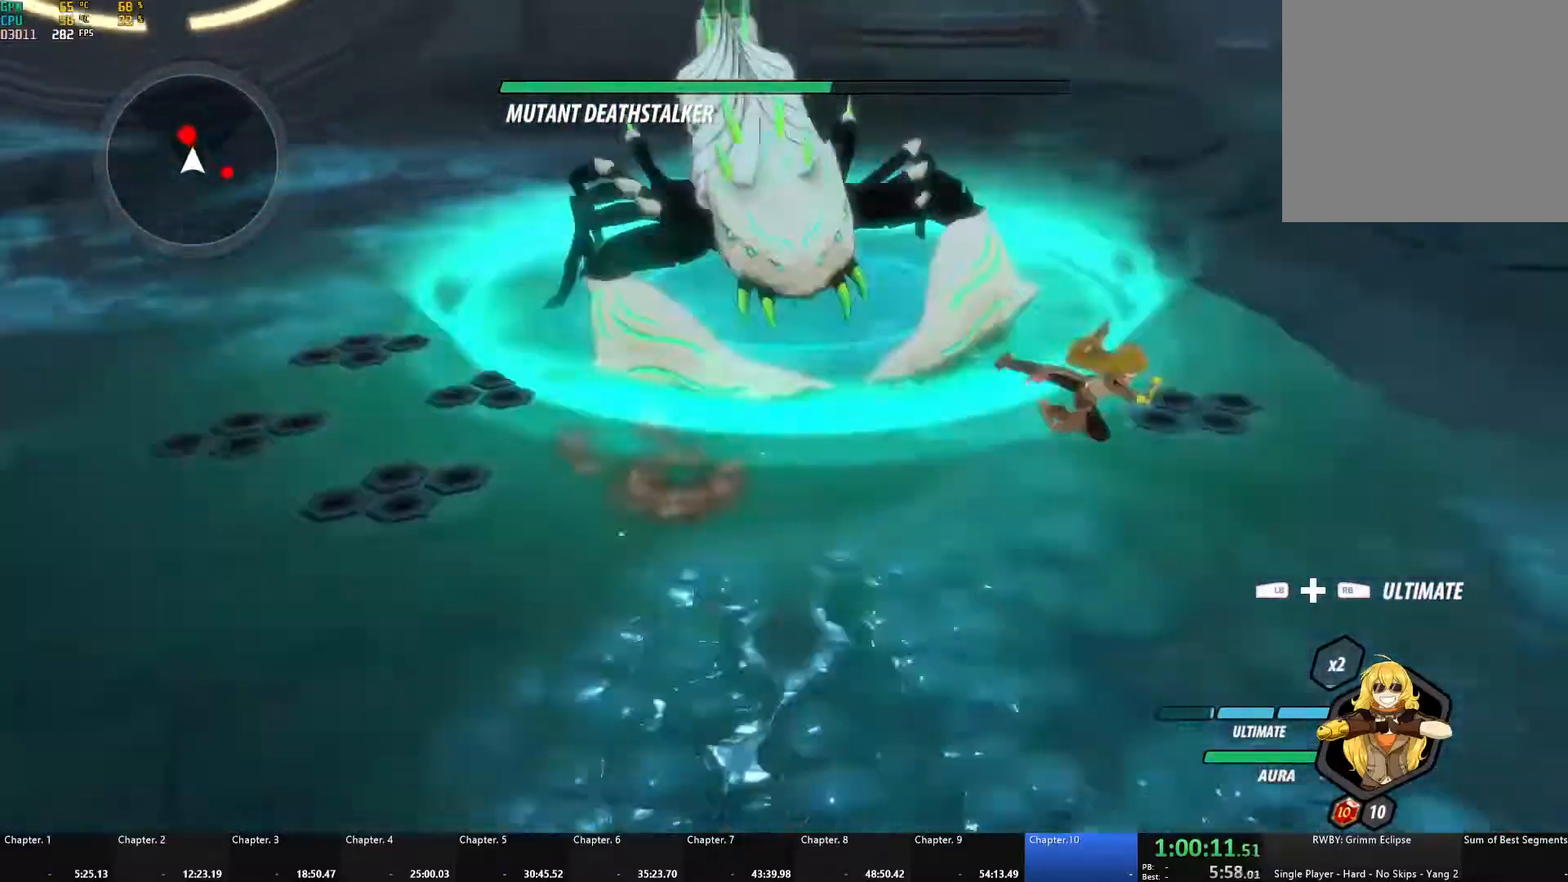
{"buttons": [], "left_stick": "down-right", "right_stick": "center", "events": [[283, "A", "down"], [333, "L1", "down"], [433, "A", "up"], [467, "L1", "up"]]}
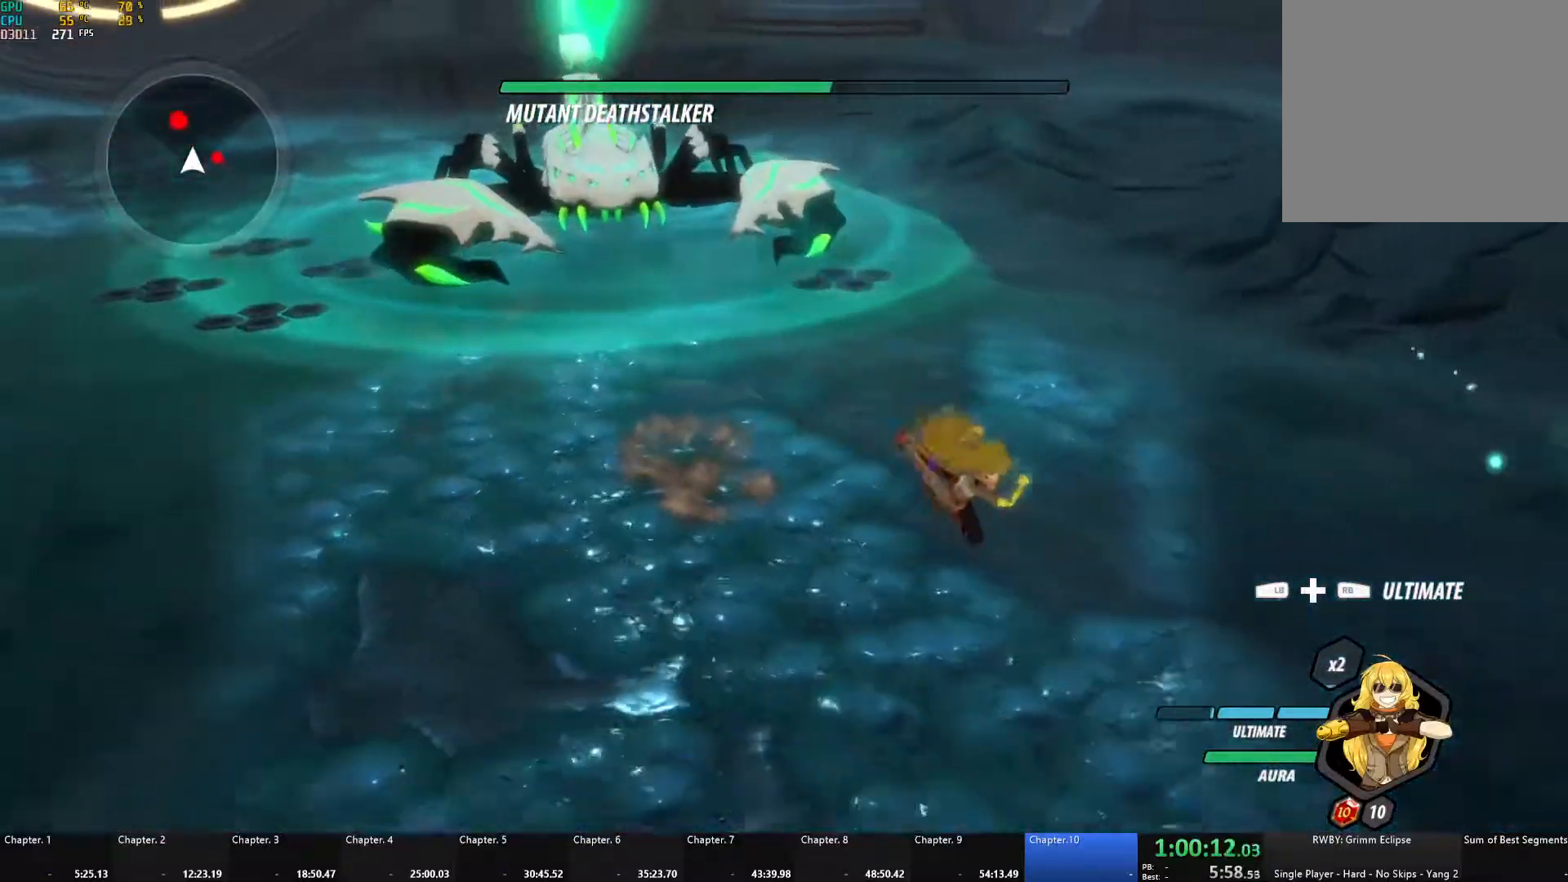
{"buttons": [], "left_stick": "right", "right_stick": "center", "events": [[283, "left_stick", "right"]]}
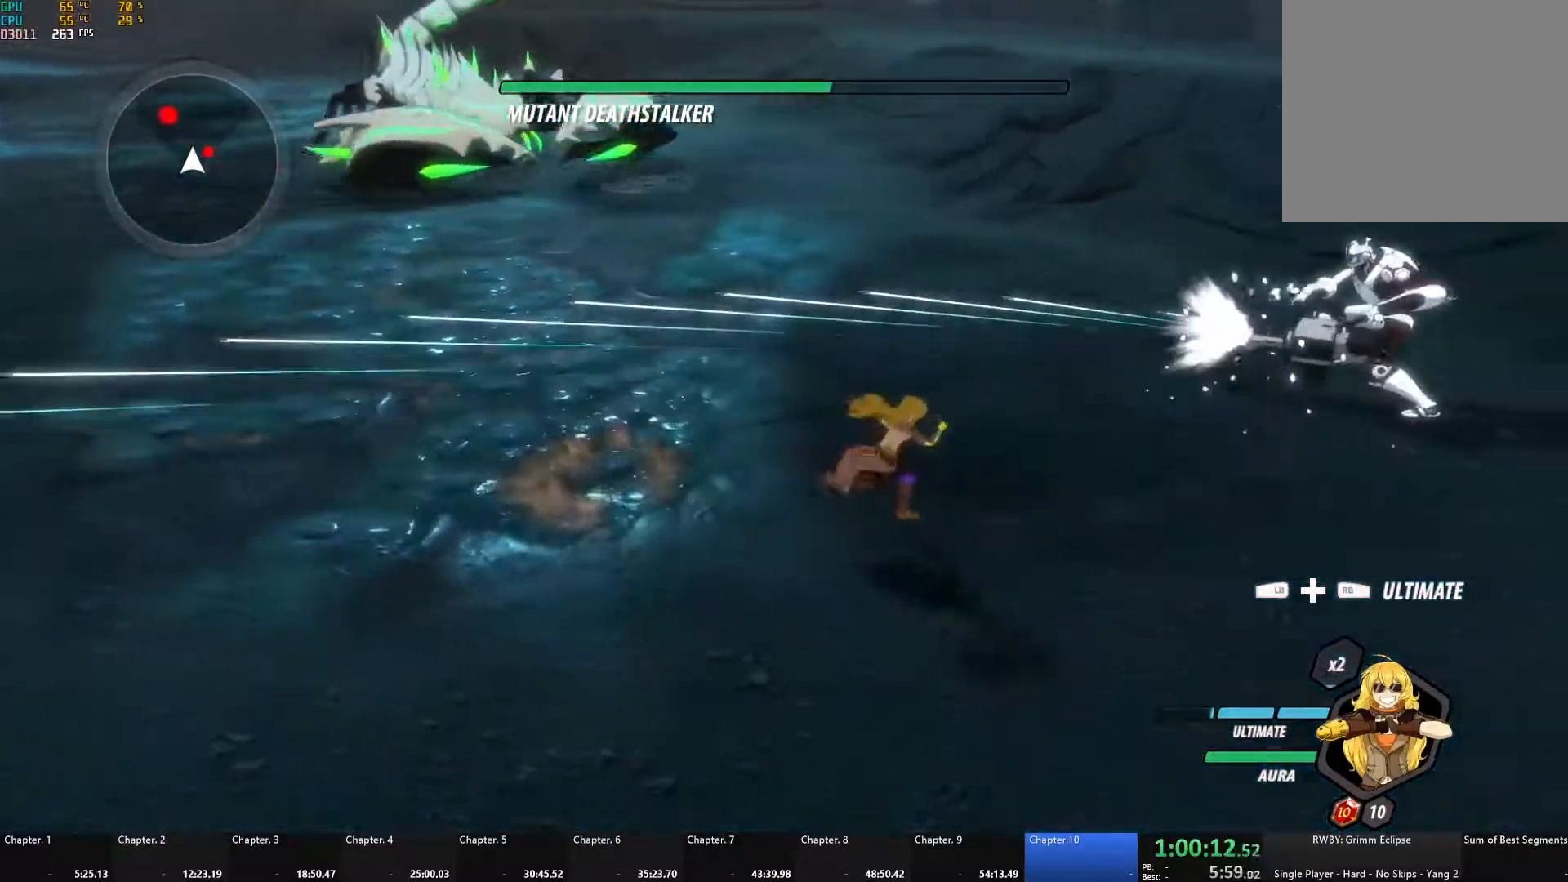
{"buttons": [], "left_stick": "center", "right_stick": "center", "events": [[33, "L1", "down"], [67, "A", "down"], [100, "R2", "down"], [167, "L1", "up"], [250, "A", "up"], [267, "B", "down"], [333, "R2", "up"], [383, "B", "up"], [500, "left_stick", "center"]]}
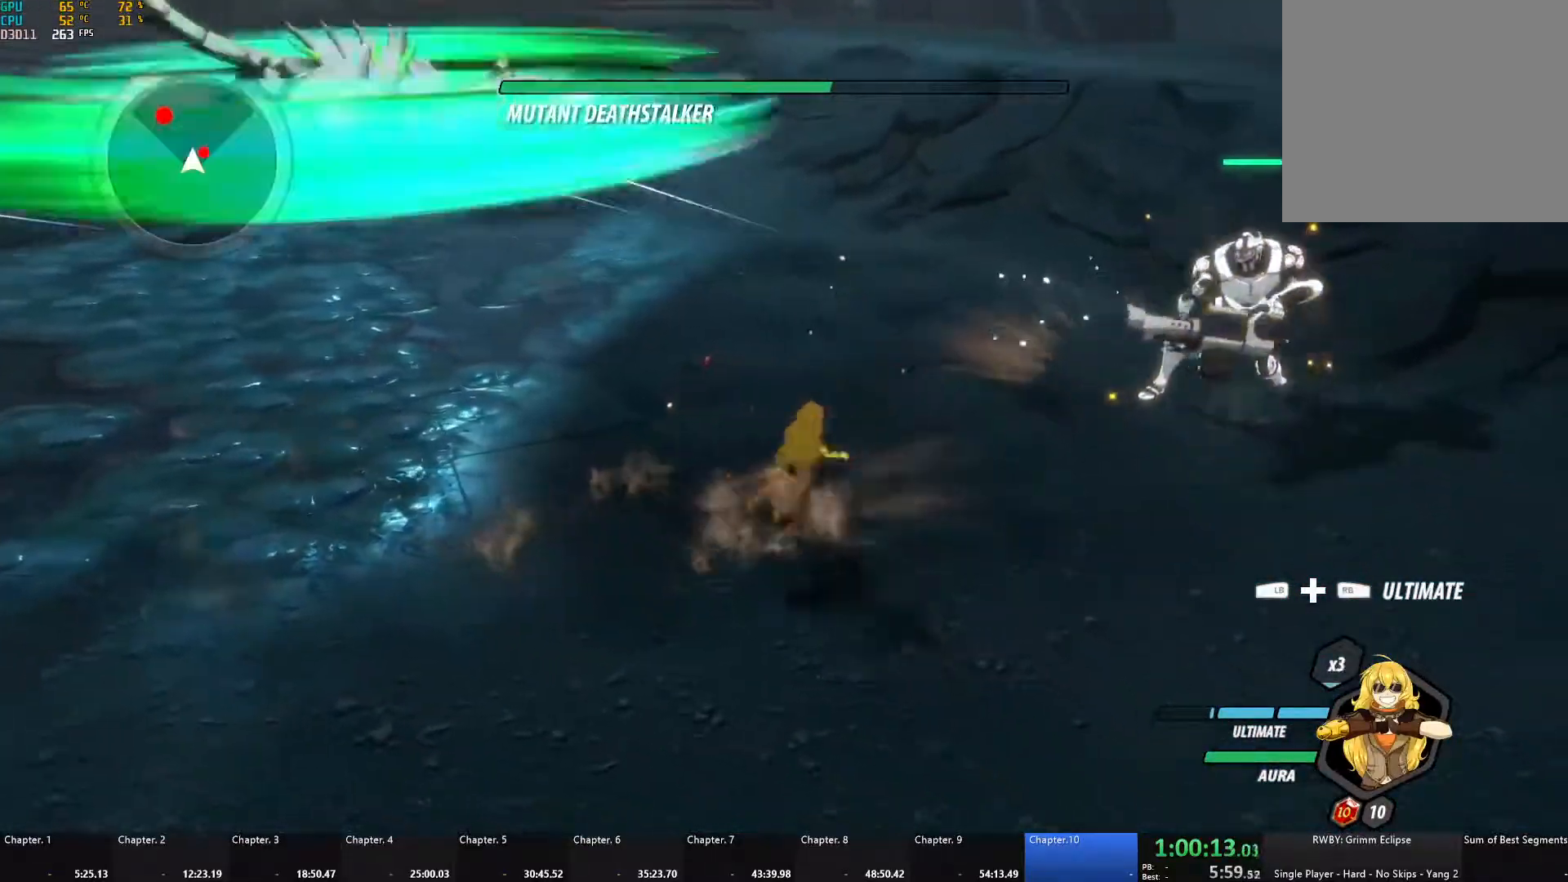
{"buttons": [], "left_stick": "up-left", "right_stick": "center", "events": [[17, "A", "down"], [17, "left_stick", "left"], [133, "left_stick", "up-left"], [167, "L1", "down"], [217, "A", "up"], [317, "L1", "up"]]}
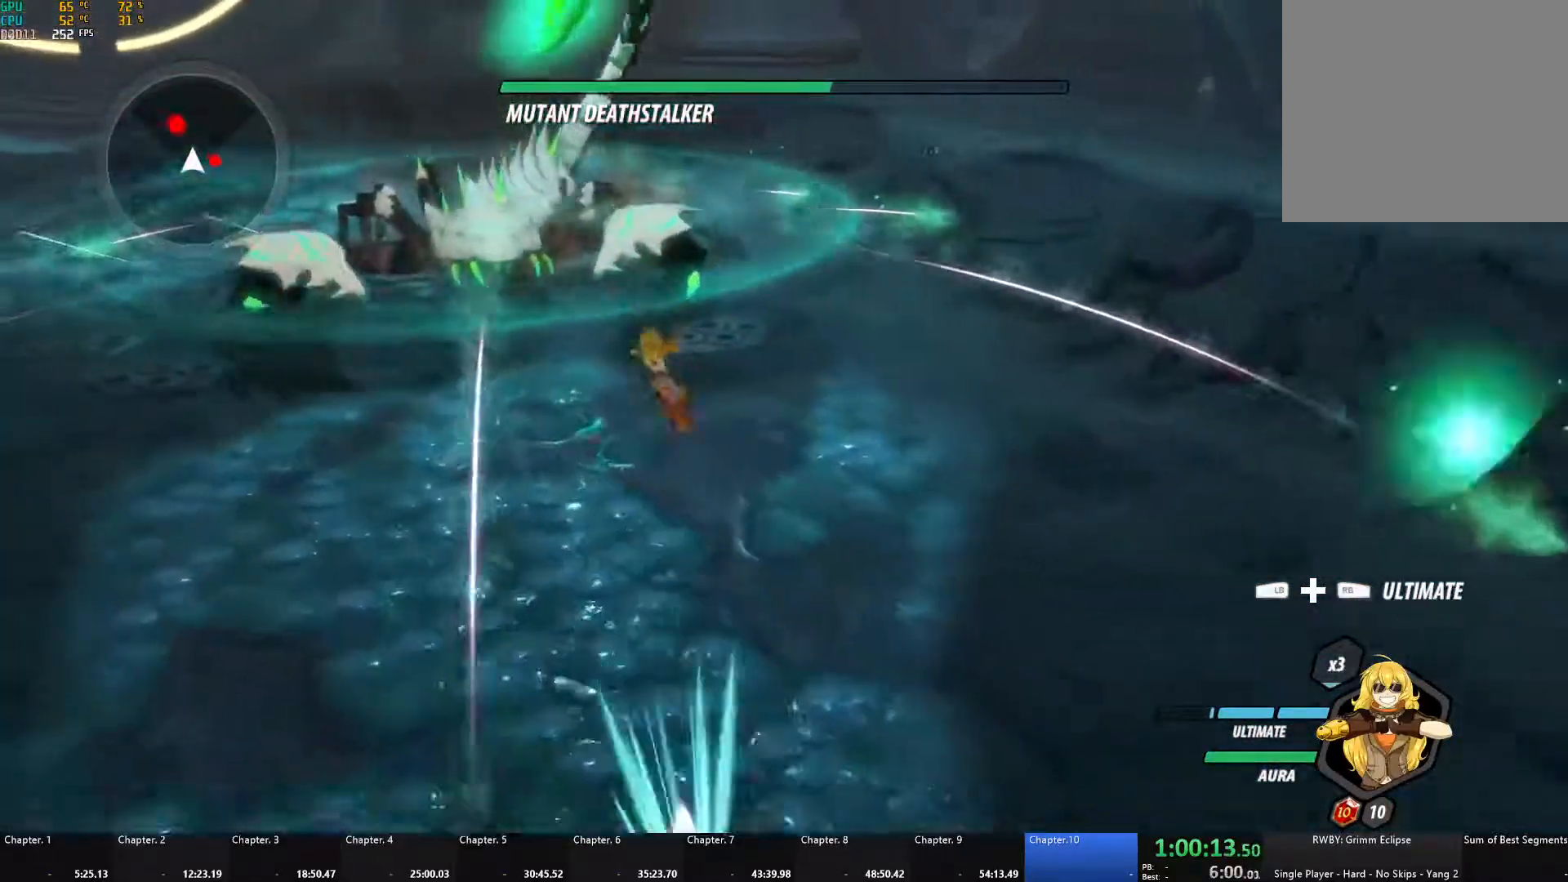
{"buttons": ["B", "L1"], "left_stick": "up-left", "right_stick": "center", "events": [[200, "A", "down"], [233, "L1", "down"], [283, "X", "down"], [417, "X", "up"], [433, "A", "up"], [450, "B", "down"]]}
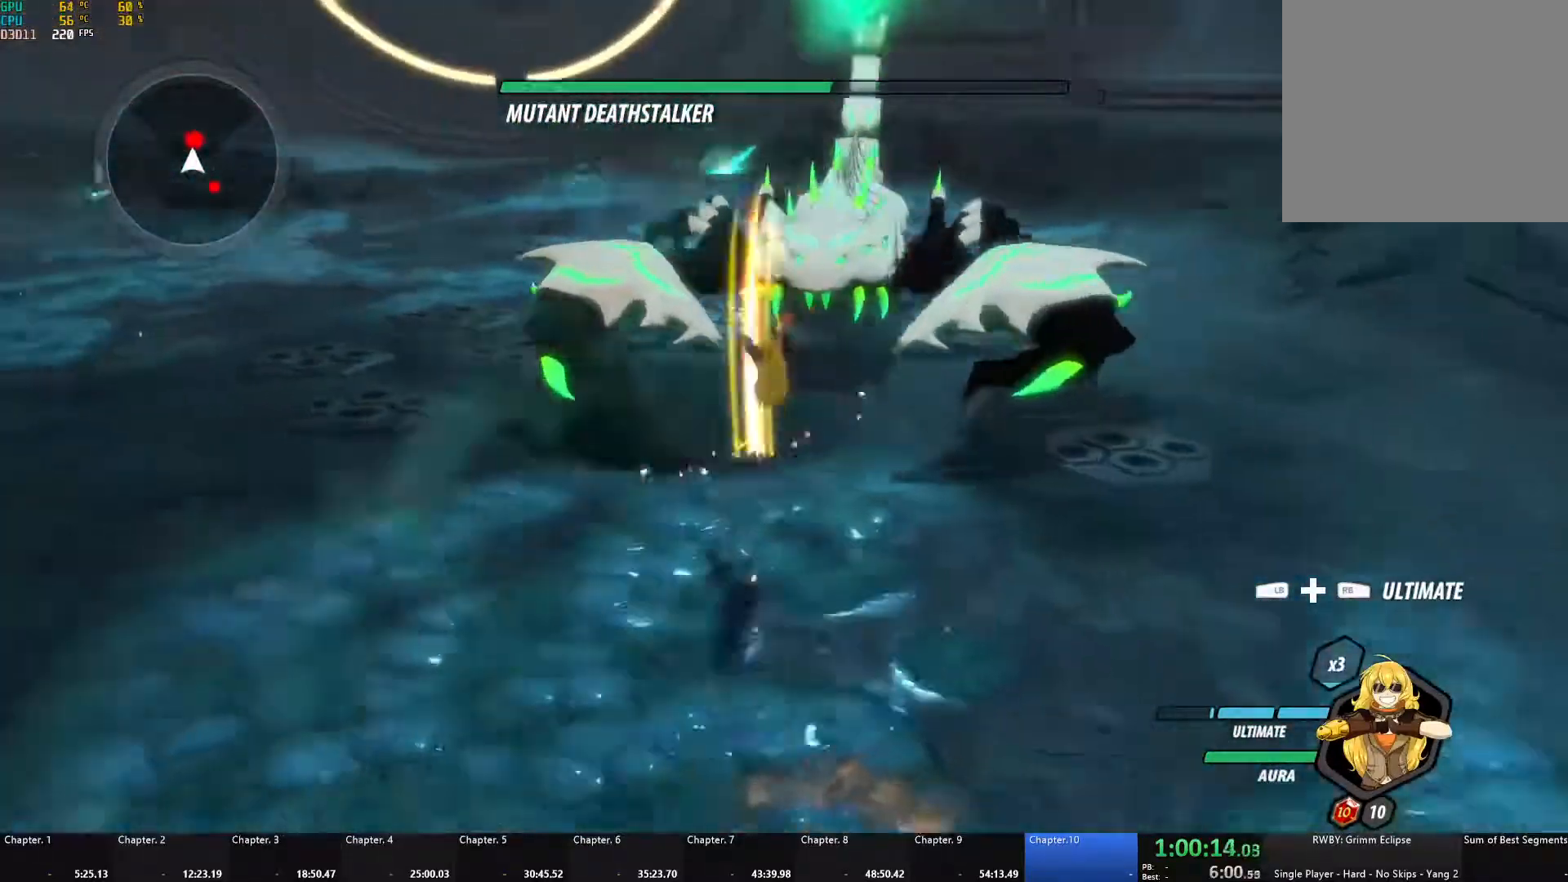
{"buttons": ["L1"], "left_stick": "left", "right_stick": "center", "events": [[33, "L1", "up"], [100, "B", "up"], [117, "left_stick", "center"], [350, "A", "down"], [350, "left_stick", "left"], [417, "L1", "down"], [467, "A", "up"]]}
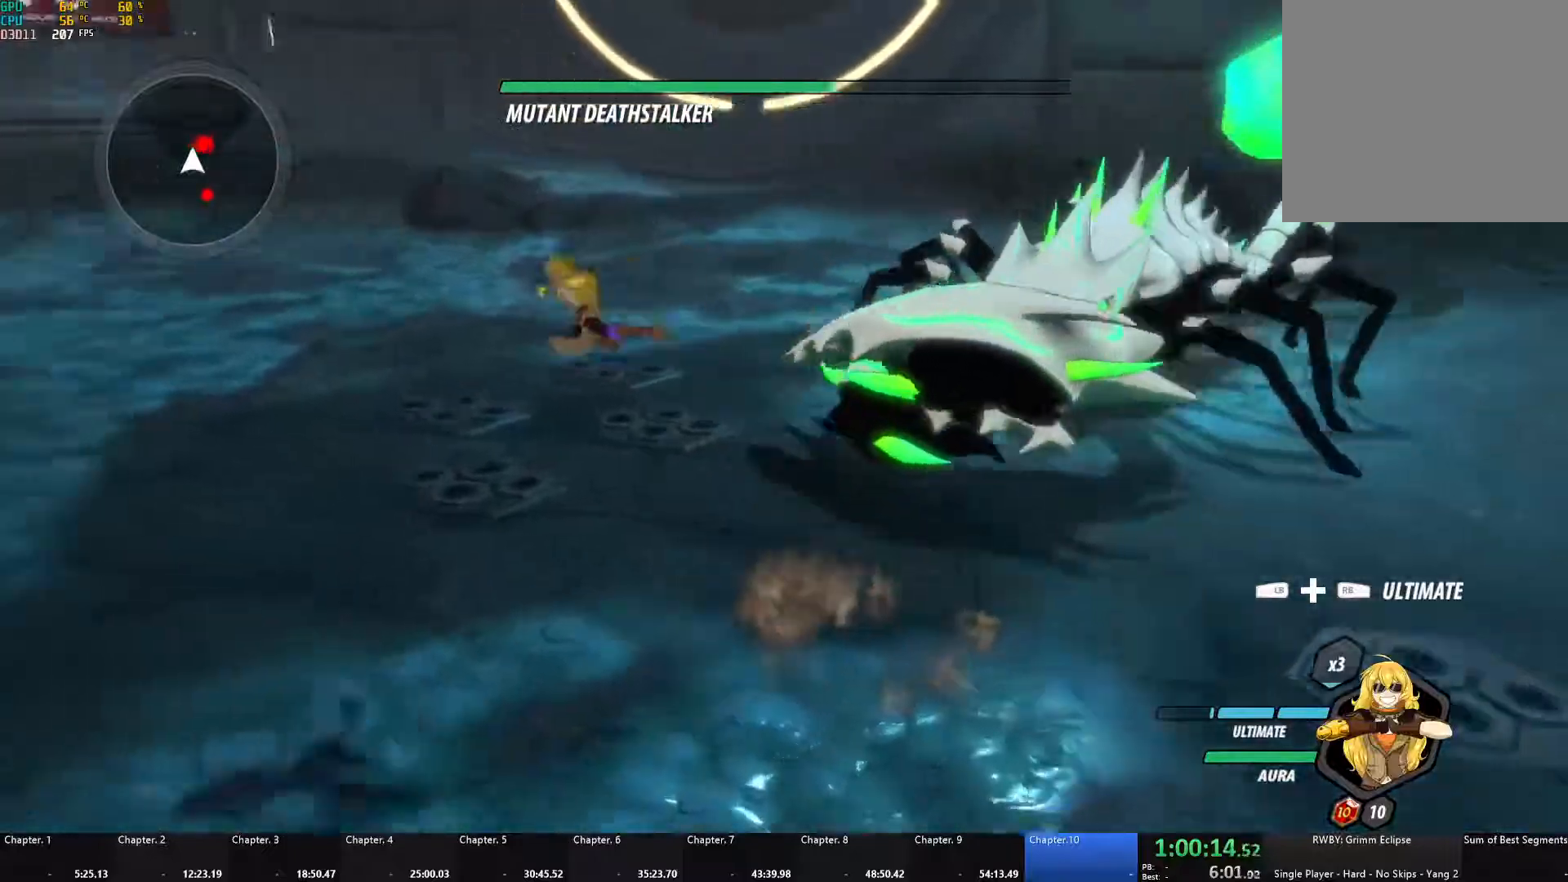
{"buttons": ["A", "X"], "left_stick": "right", "right_stick": "center", "events": [[67, "L1", "up"], [100, "right_stick", "right"], [283, "left_stick", "right"], [317, "right_stick", "center"], [483, "A", "down"], [483, "X", "down"]]}
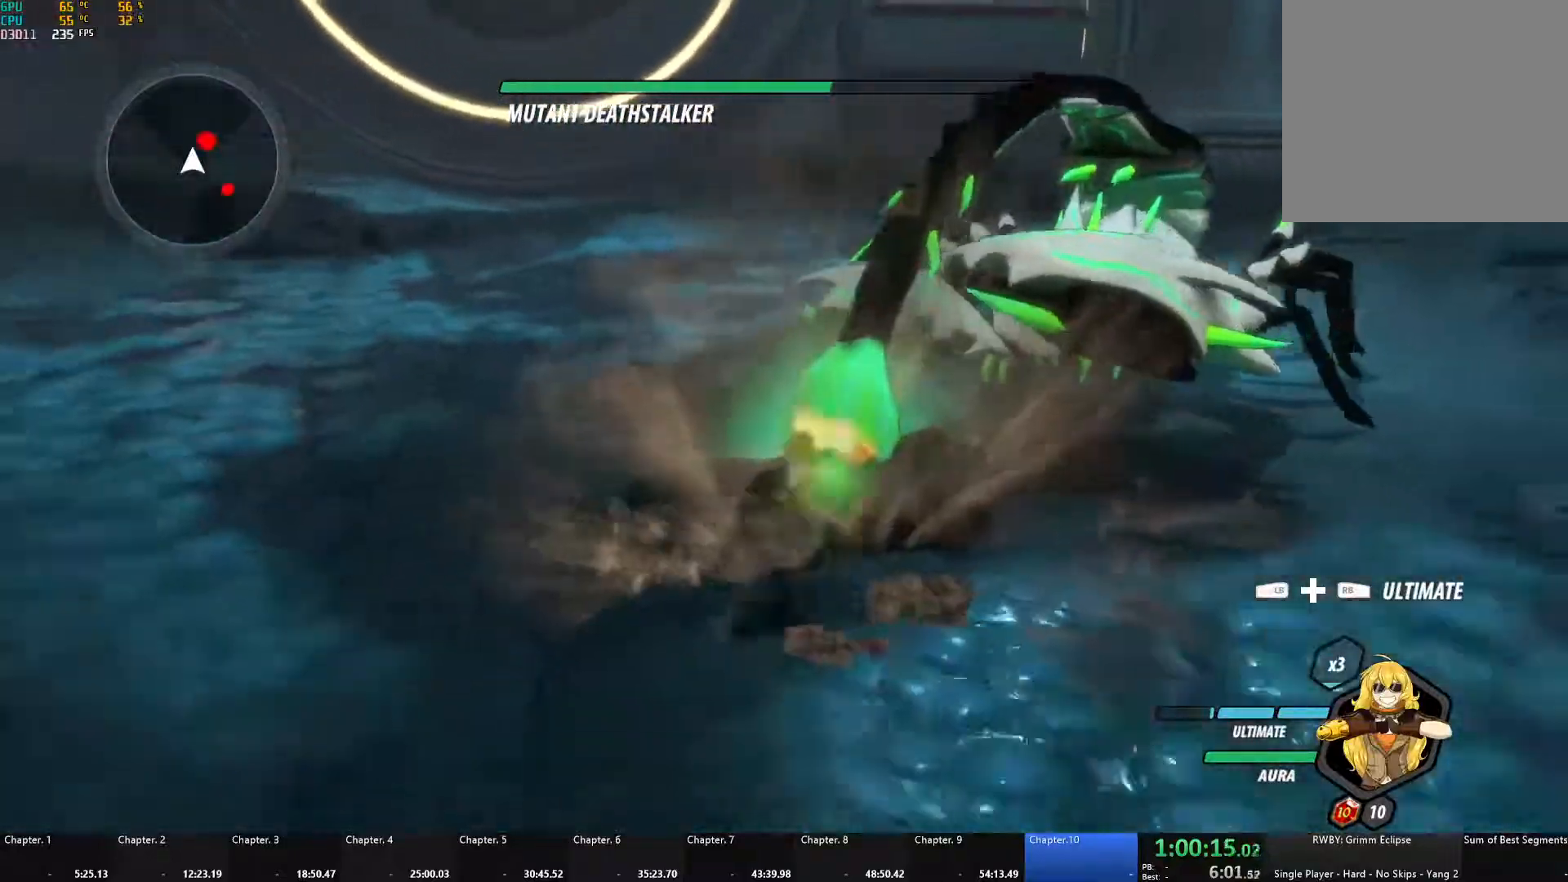
{"buttons": ["A", "X"], "left_stick": "right", "right_stick": "center", "events": [[100, "A", "up"], [100, "B", "down"], [100, "X", "up"], [167, "B", "up"], [217, "A", "down"], [217, "X", "down"], [333, "A", "up"], [333, "B", "down"], [333, "X", "up"], [383, "B", "up"], [417, "A", "down"], [433, "X", "down"]]}
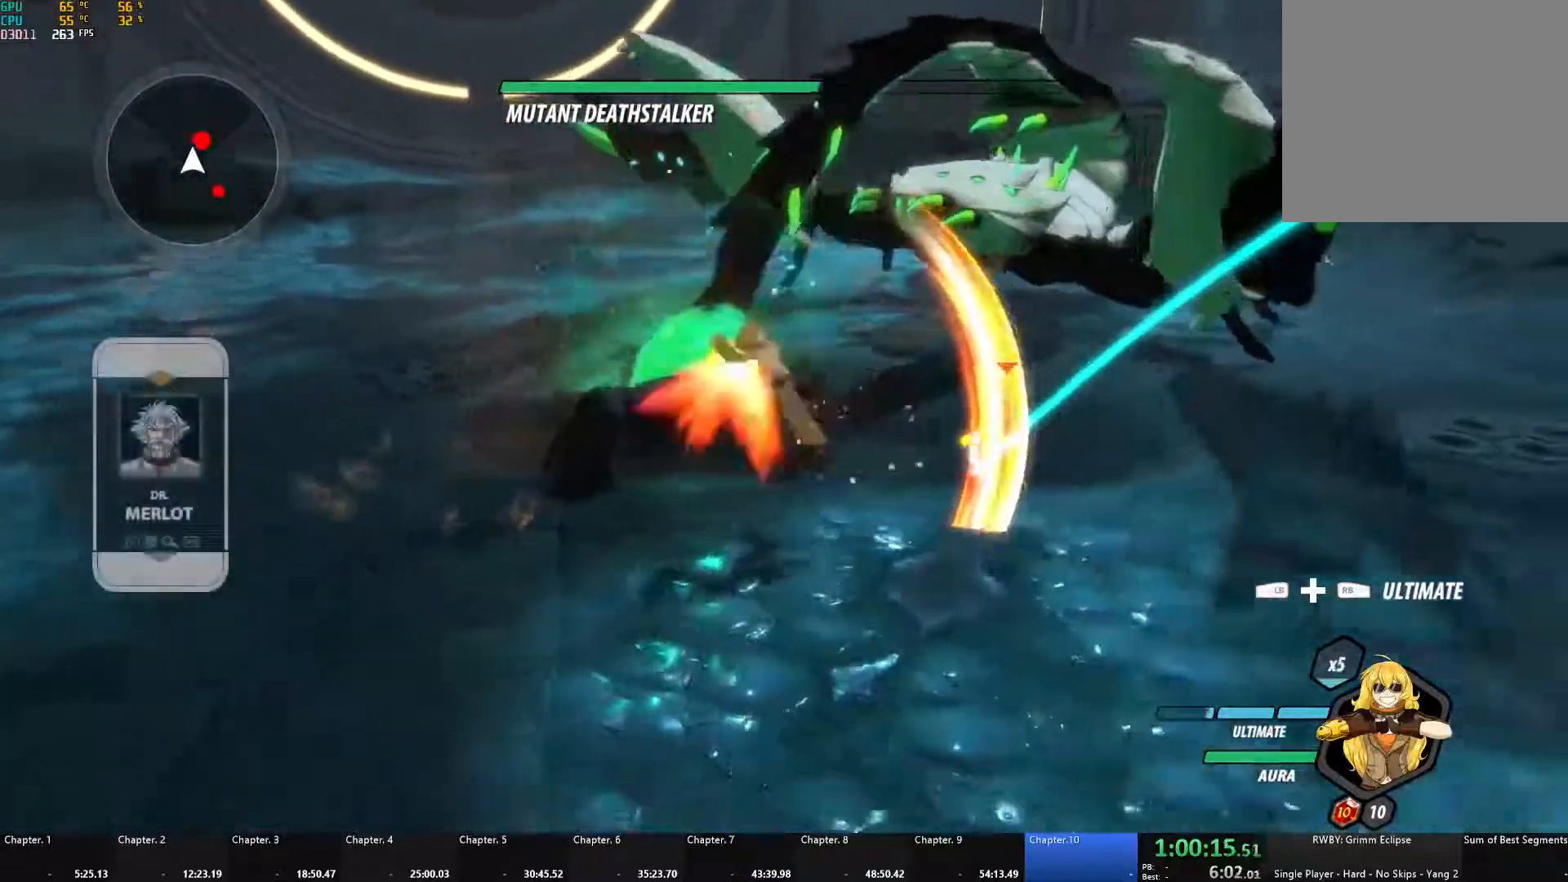
{"buttons": [], "left_stick": "up-left", "right_stick": "center", "events": [[33, "A", "up"], [33, "X", "up"], [50, "B", "down"], [83, "B", "up"], [133, "A", "down"], [133, "X", "down"], [250, "A", "up"], [250, "B", "down"], [250, "X", "up"], [300, "left_stick", "up-left"], [317, "B", "up"], [367, "A", "down"], [383, "X", "down"], [500, "A", "up"], [500, "X", "up"]]}
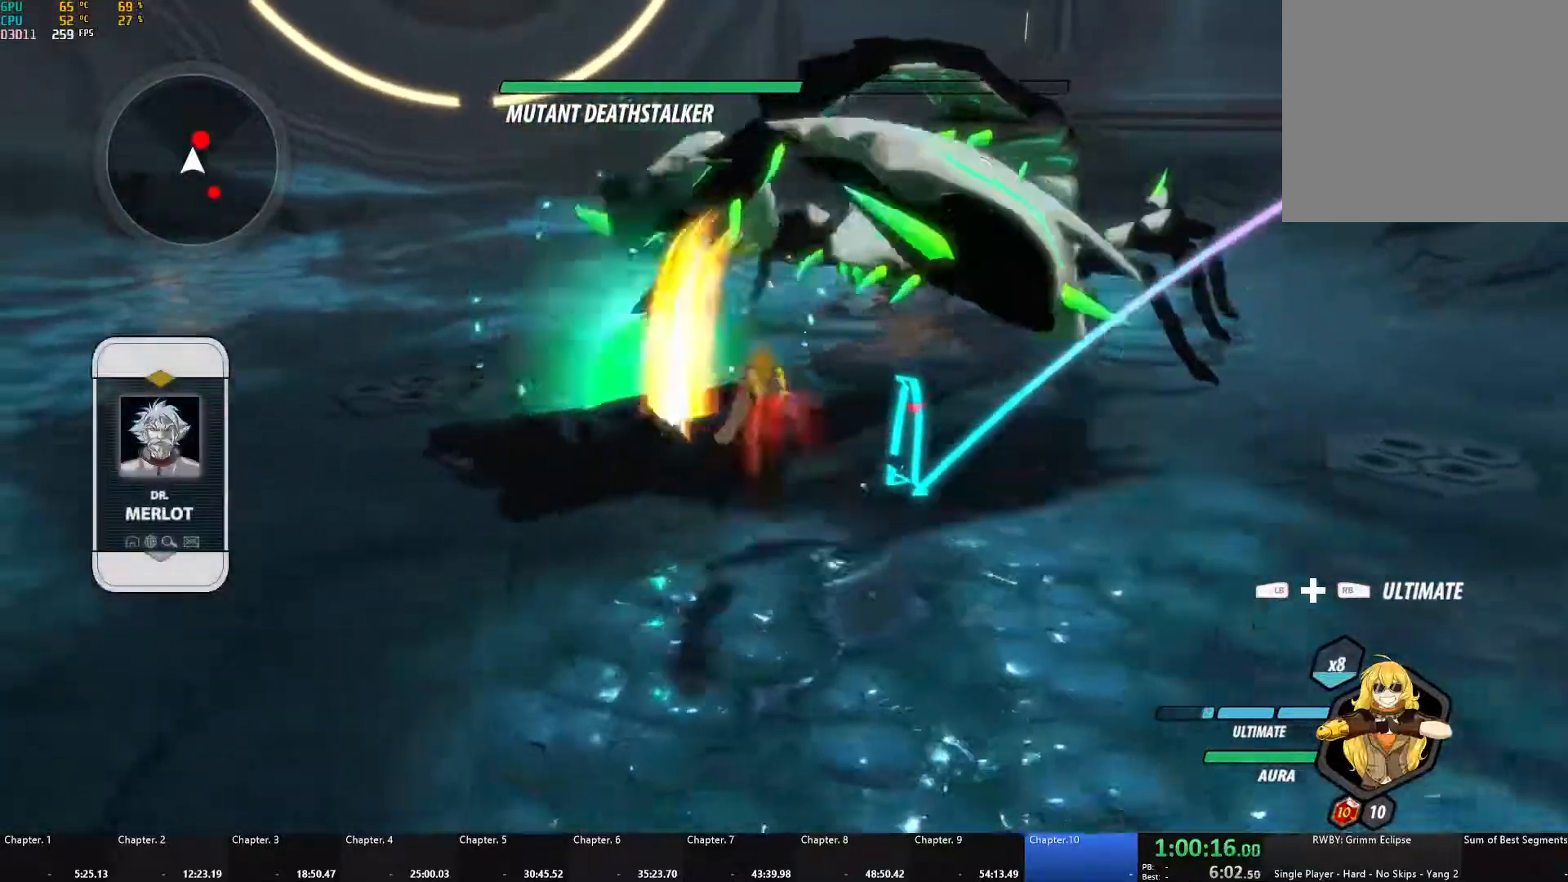
{"buttons": [], "left_stick": "up-left", "right_stick": "center", "events": [[17, "B", "down"], [67, "B", "up"], [117, "A", "down"], [117, "X", "down"], [233, "A", "up"], [233, "X", "up"], [250, "B", "down"], [350, "B", "up"], [417, "L1", "down"], [500, "L1", "up"]]}
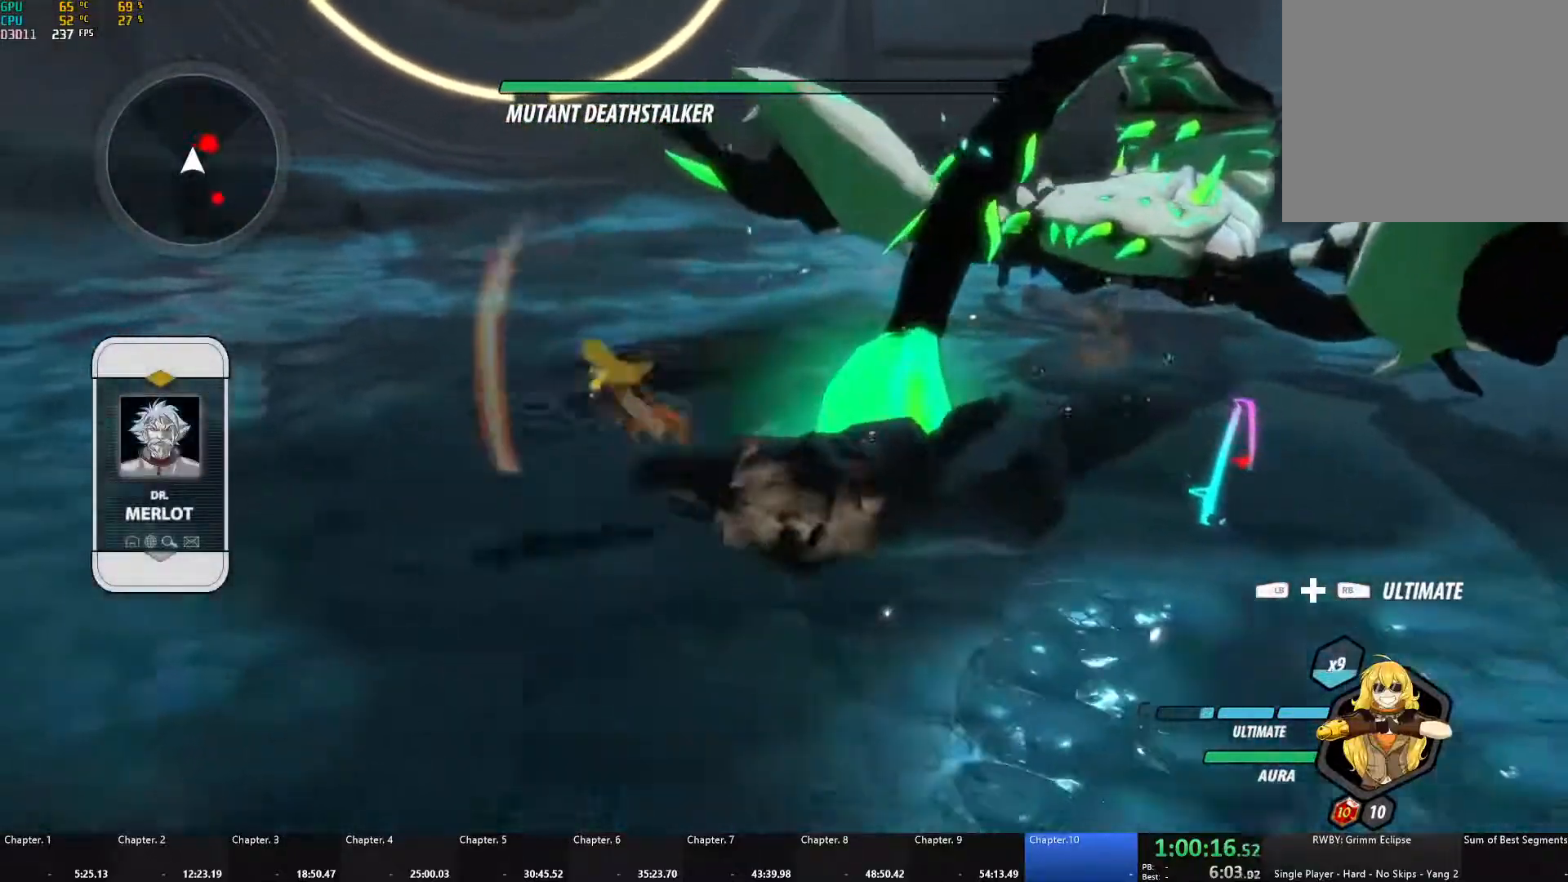
{"buttons": [], "left_stick": "center", "right_stick": "center", "events": [[83, "L1", "down"], [100, "R1", "down"], [150, "L1", "up"], [150, "right_stick", "up-right"], [217, "R1", "up"], [233, "right_stick", "right"], [350, "left_stick", "center"], [383, "right_stick", "center"]]}
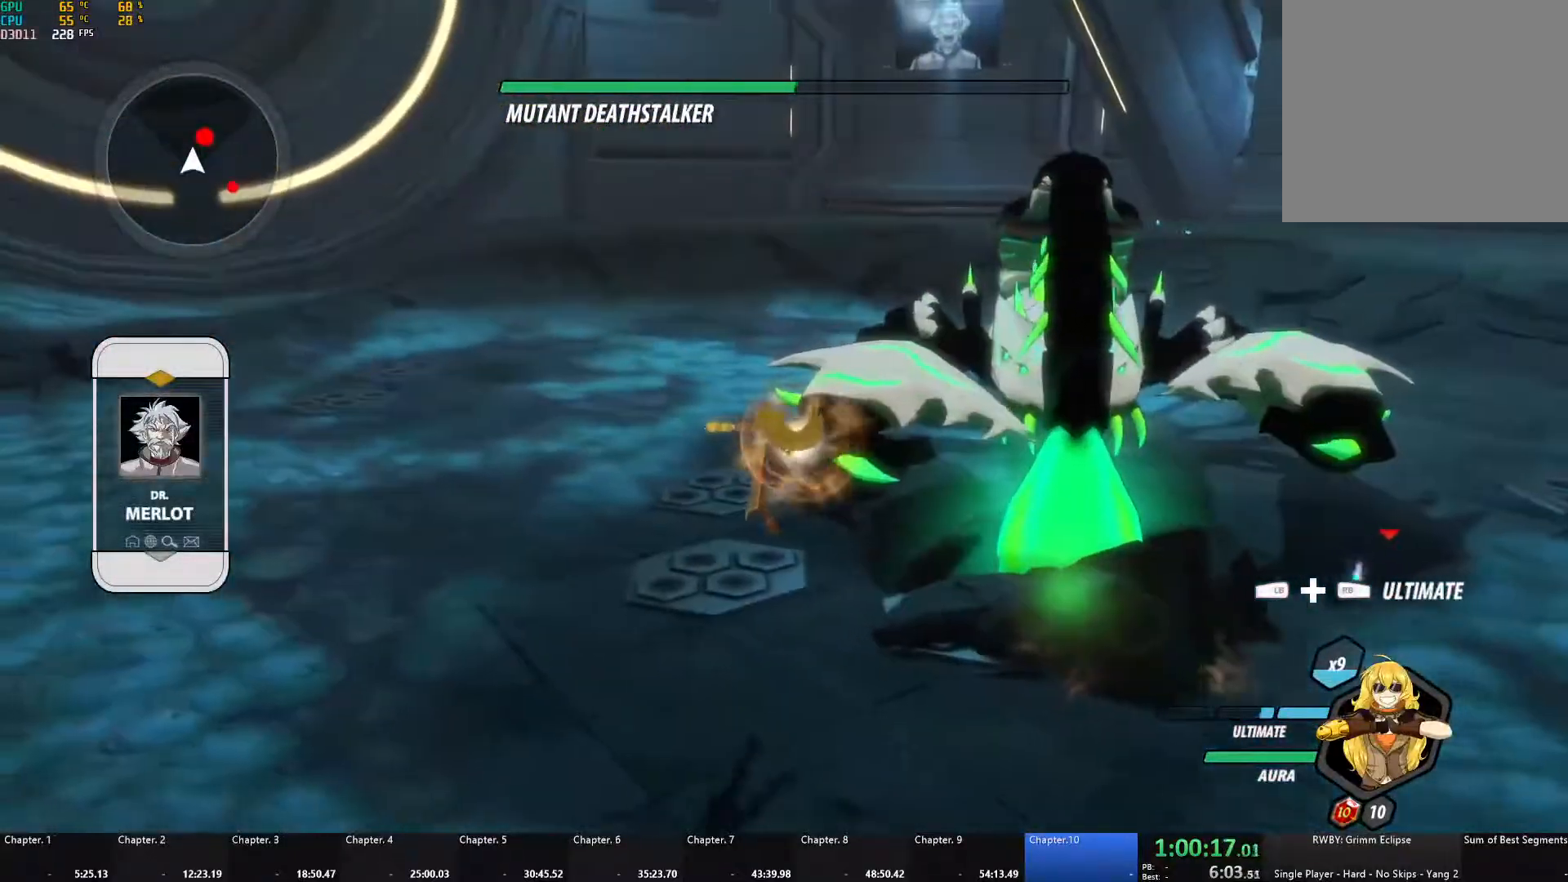
{"buttons": [], "left_stick": "down-left", "right_stick": "center", "events": [[117, "left_stick", "down-left"], [283, "right_stick", "right"], [367, "right_stick", "center"]]}
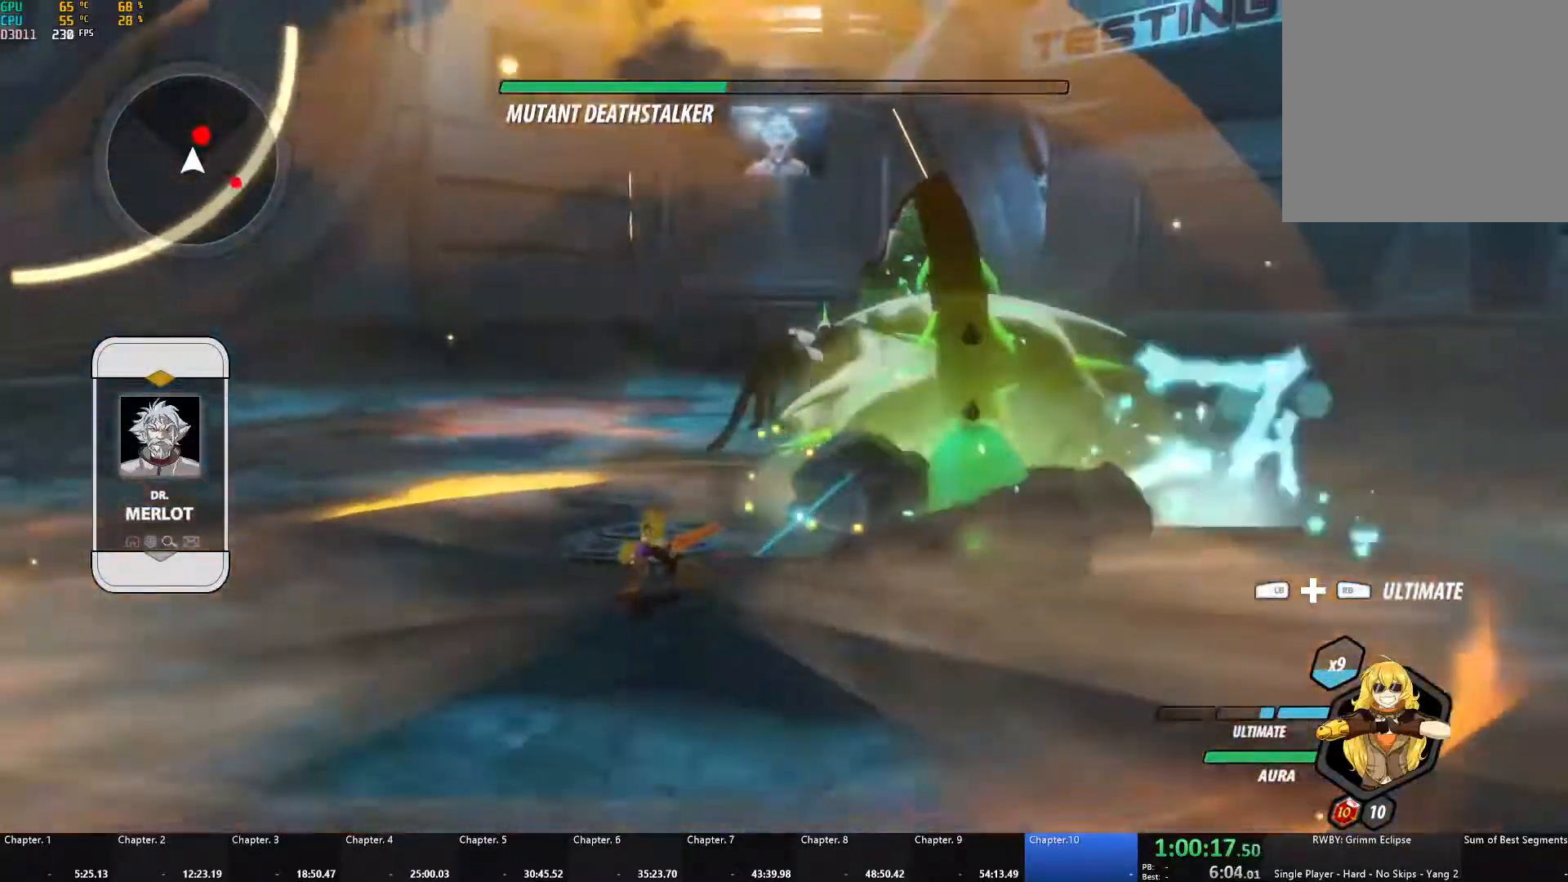
{"buttons": [], "left_stick": "down-right", "right_stick": "down-right", "events": [[183, "A", "down"], [267, "L1", "down"], [317, "A", "up"], [350, "L1", "up"], [433, "right_stick", "down-right"], [500, "left_stick", "down-right"]]}